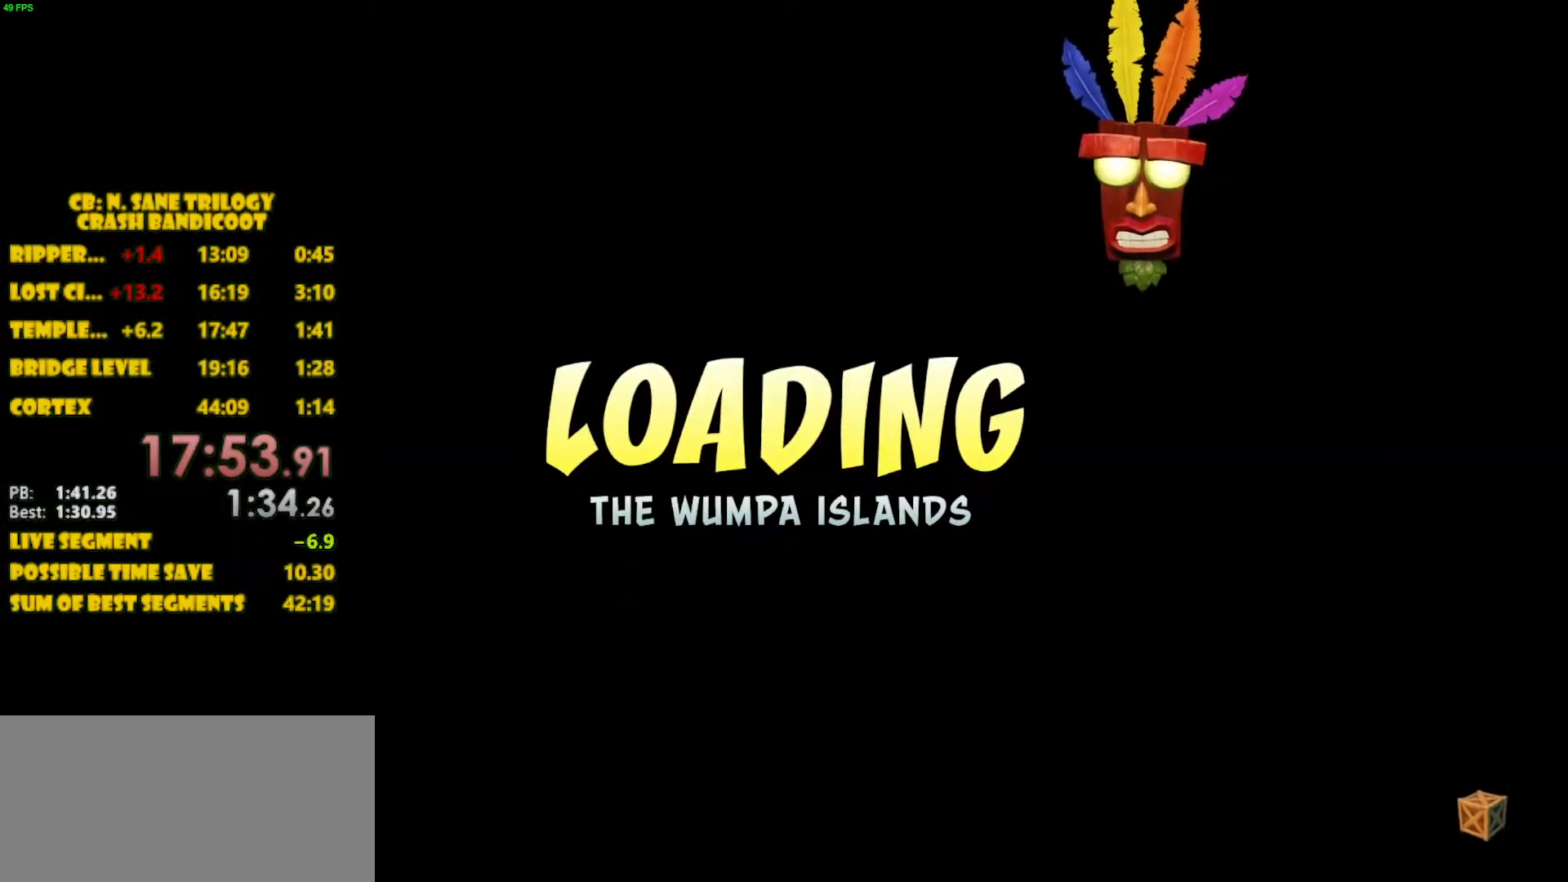
Gameplay with a controller (PlayStation layout); each line is a JSON object with the inputs held at the frame after it. "events" lists button and stick changes between this image and that frame as [ms after this image, input, new state], when the widget could be followed in between. Not read: L3 R3 right_stick.
{"buttons": [], "left_stick": "center", "events": []}
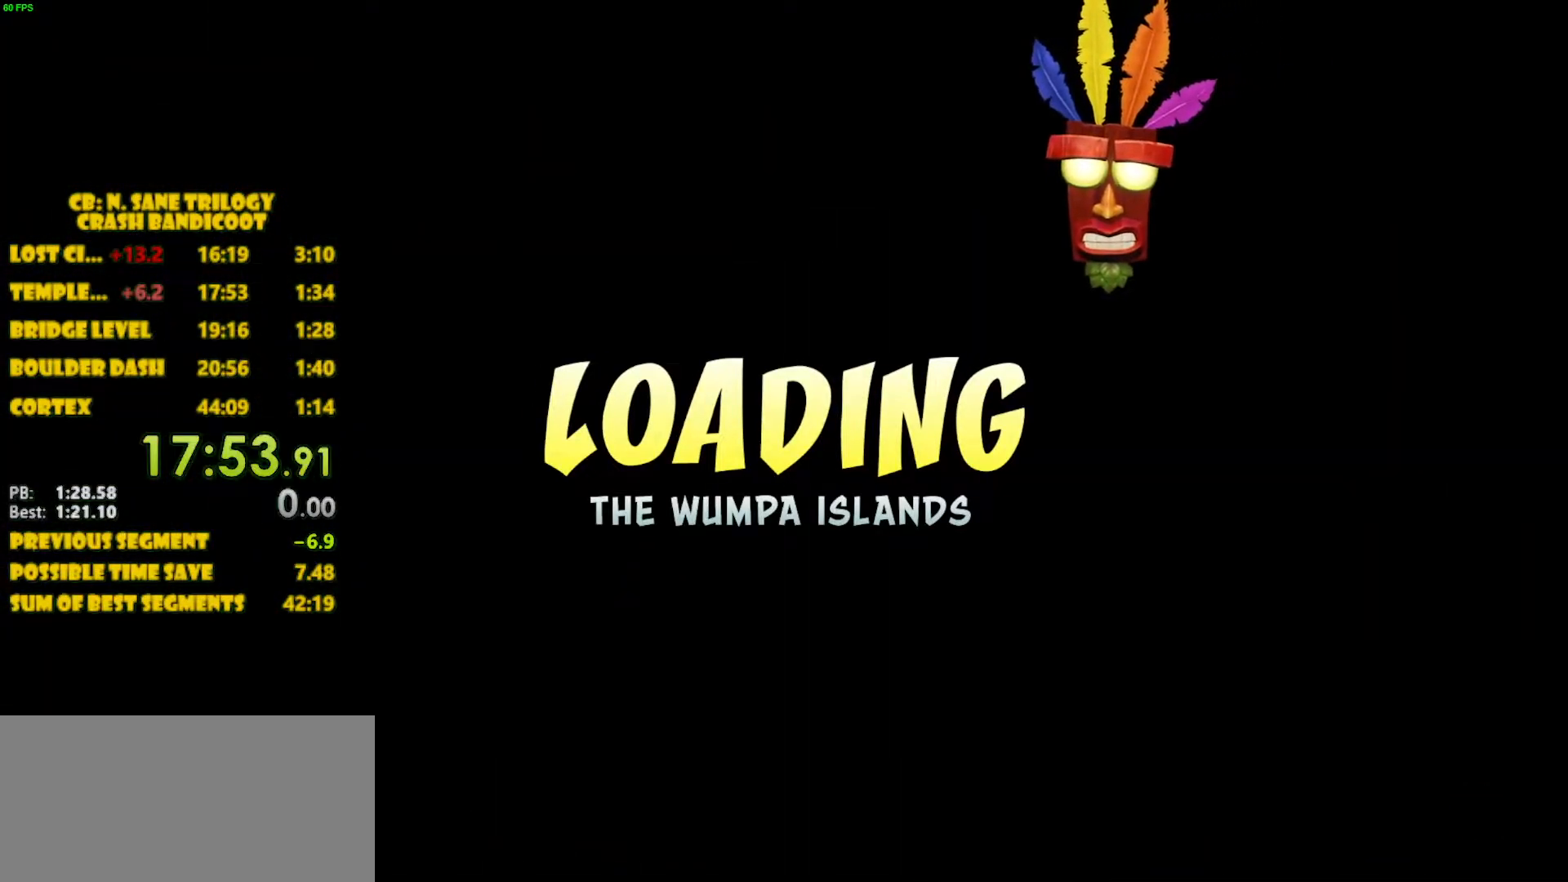
{"buttons": [], "left_stick": "center", "events": [[133, "CROSS", "down"], [317, "CROSS", "up"], [400, "CROSS", "down"], [433, "CROSS", "up"]]}
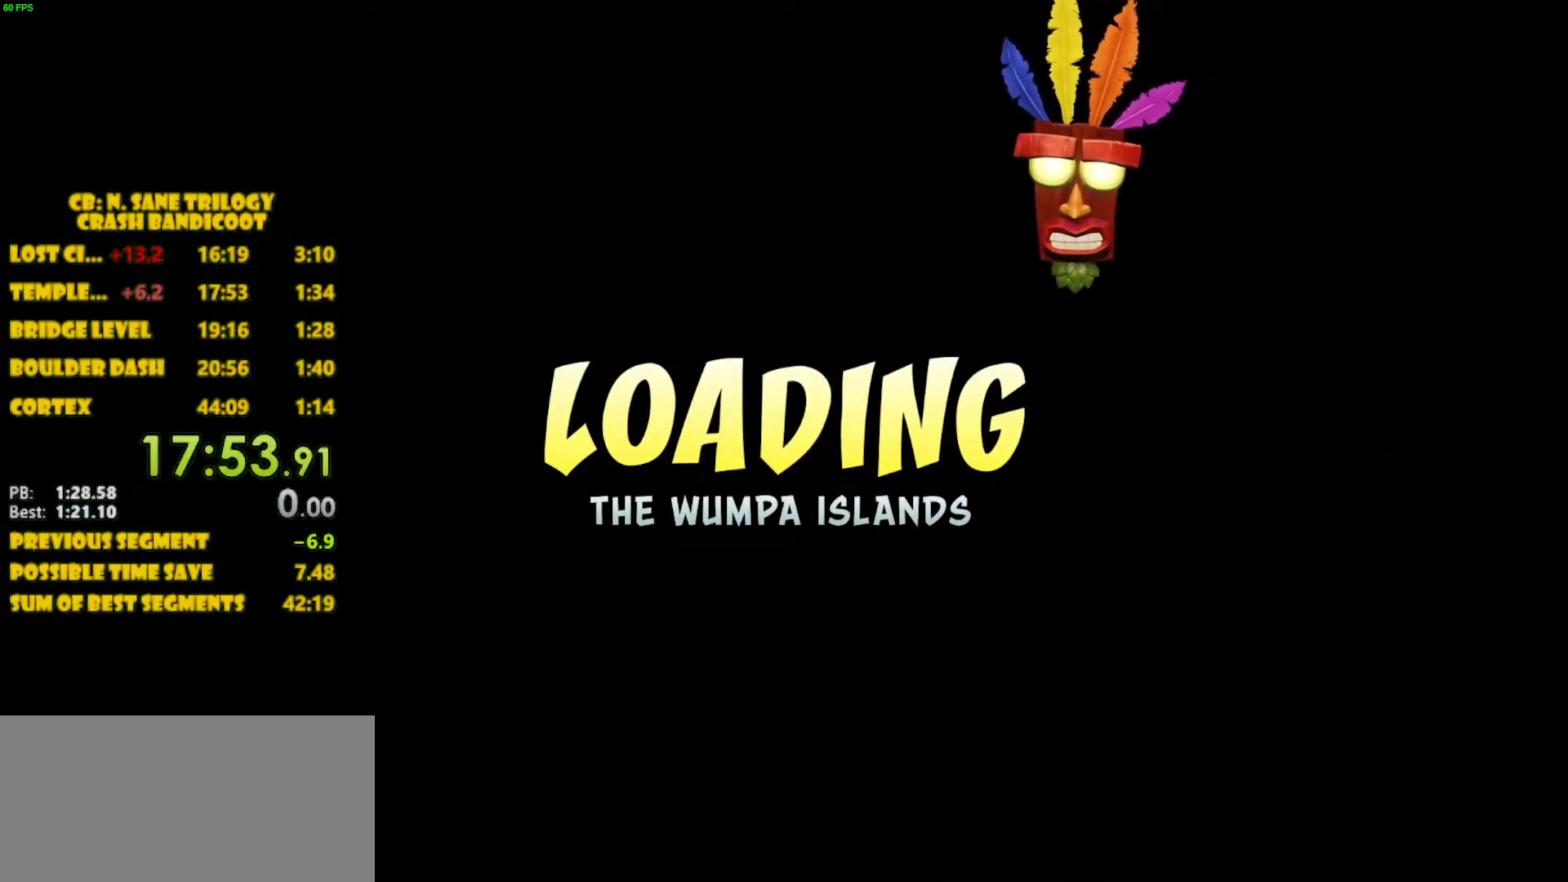
{"buttons": ["CROSS"], "left_stick": "center", "events": [[33, "CROSS", "down"], [83, "CROSS", "up"], [133, "CROSS", "down"], [200, "CROSS", "up"], [367, "CROSS", "down"], [383, "CROSS", "up"], [450, "CROSS", "down"]]}
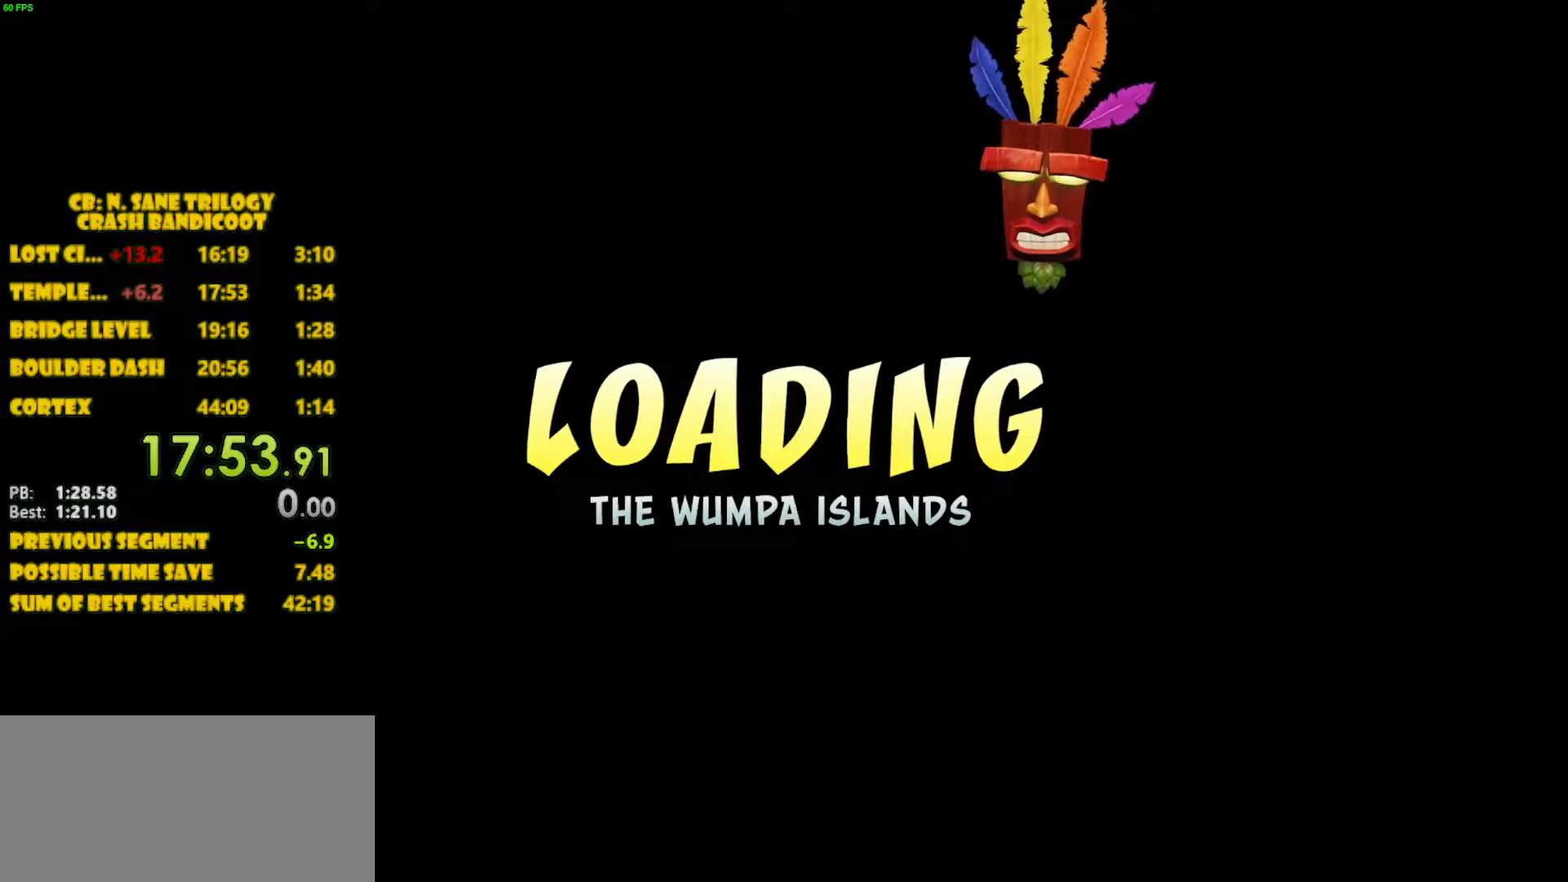
{"buttons": [], "left_stick": "center", "events": [[17, "CROSS", "up"], [33, "CROSS", "down"], [83, "CROSS", "up"], [367, "CROSS", "down"], [400, "CROSS", "up"], [450, "CROSS", "down"], [483, "CROSS", "up"]]}
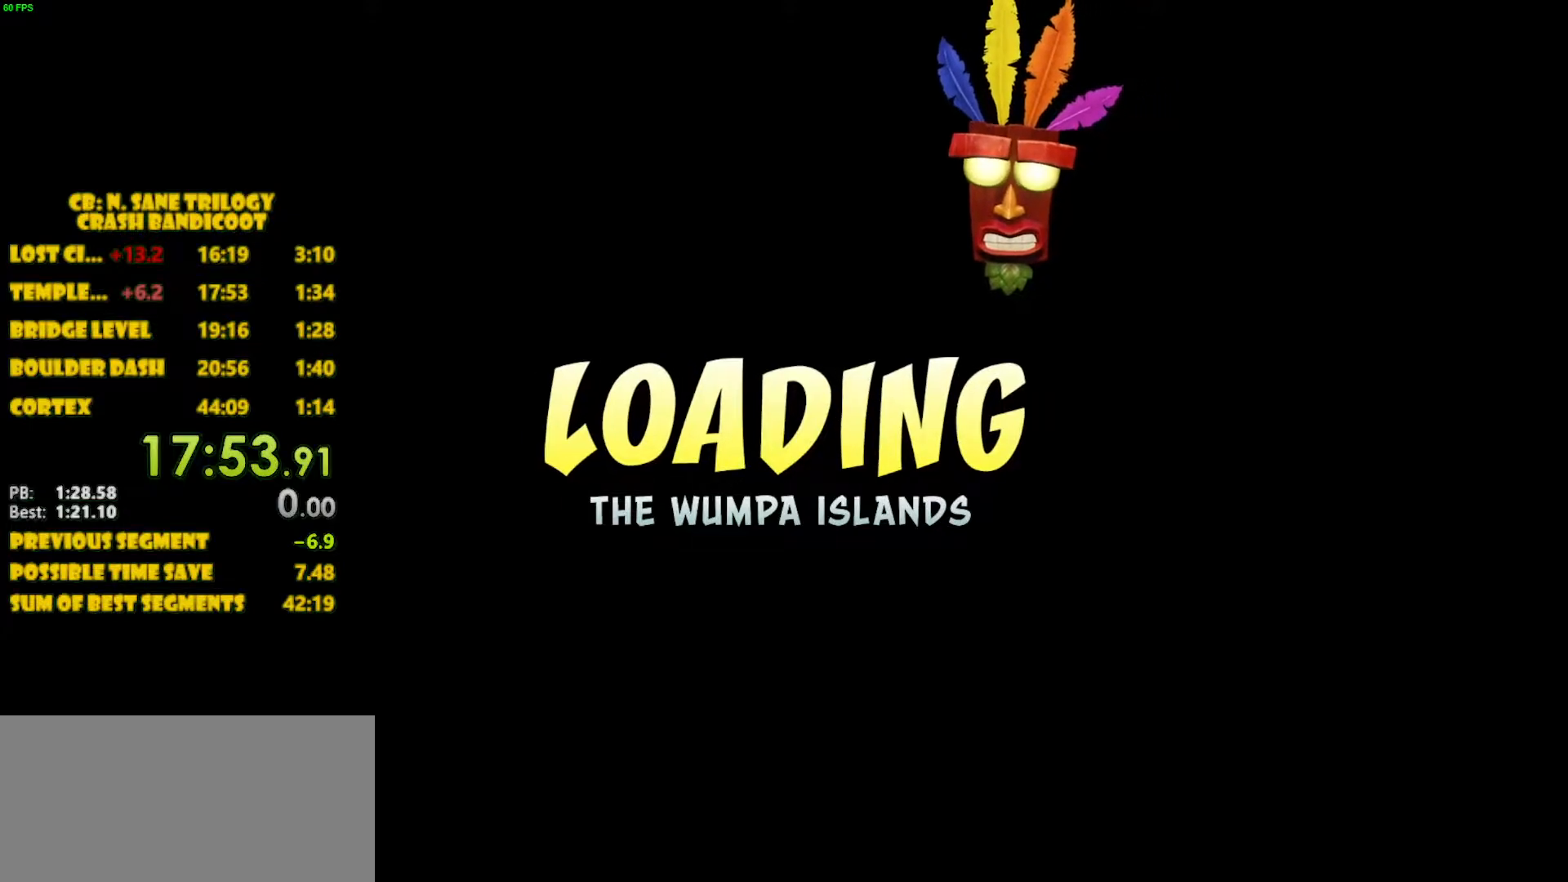
{"buttons": ["CROSS"], "left_stick": "center", "events": [[50, "CROSS", "down"], [117, "CROSS", "up"], [167, "CROSS", "down"], [200, "CROSS", "up"], [283, "CROSS", "down"], [317, "CROSS", "up"], [400, "CROSS", "down"], [433, "CROSS", "up"], [500, "CROSS", "down"]]}
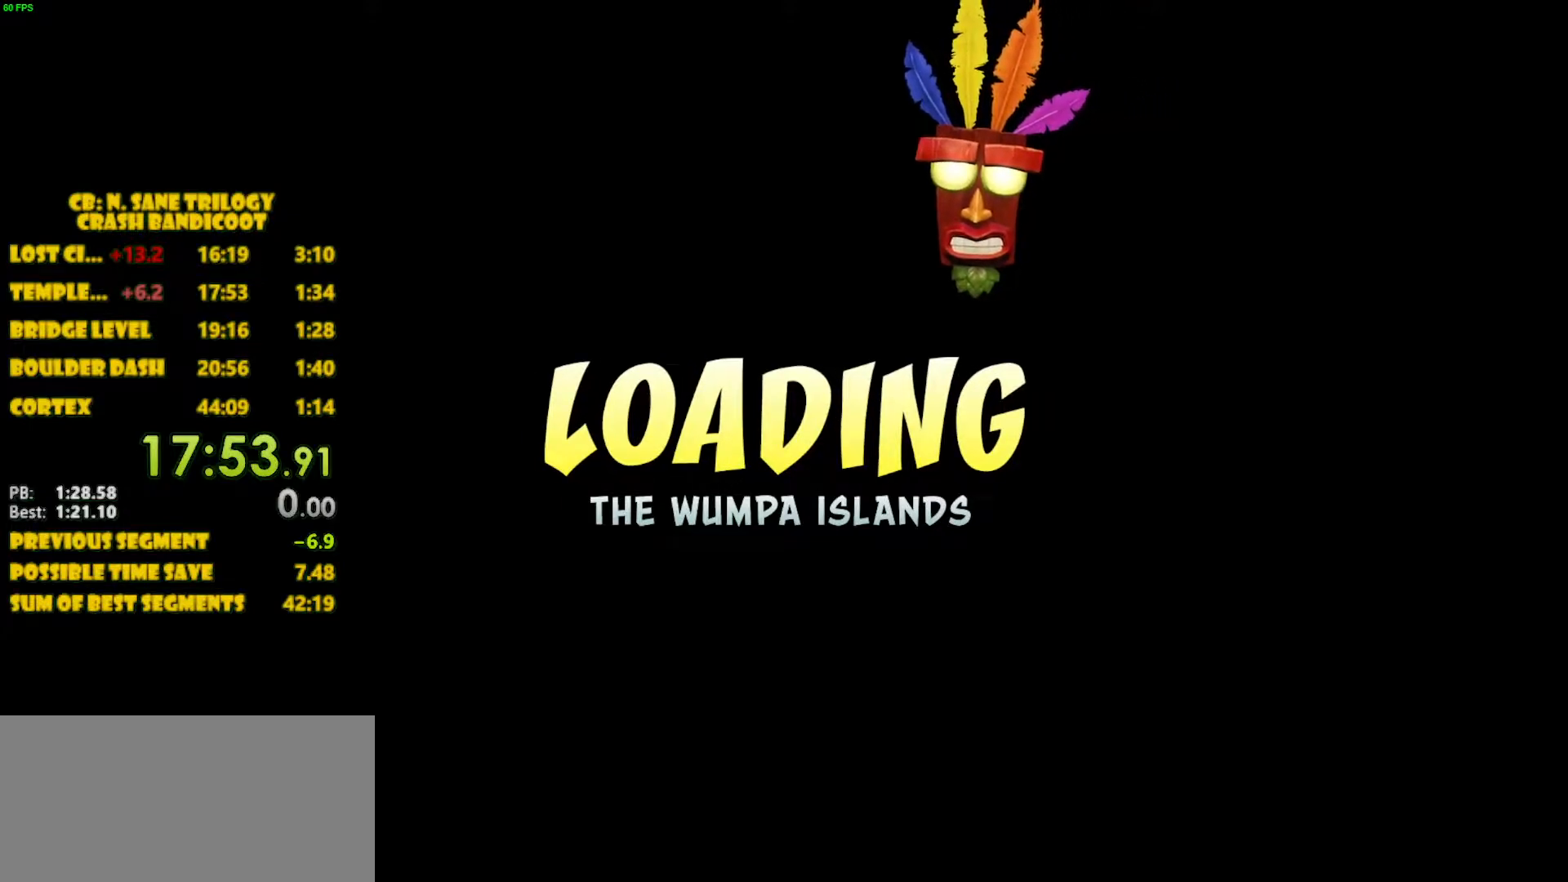
{"buttons": [], "left_stick": "center", "events": [[67, "CROSS", "up"], [117, "CROSS", "down"], [150, "CROSS", "up"], [233, "CROSS", "down"], [267, "CROSS", "up"], [333, "CROSS", "down"], [350, "CROSS", "up"], [450, "CROSS", "down"], [483, "CROSS", "up"]]}
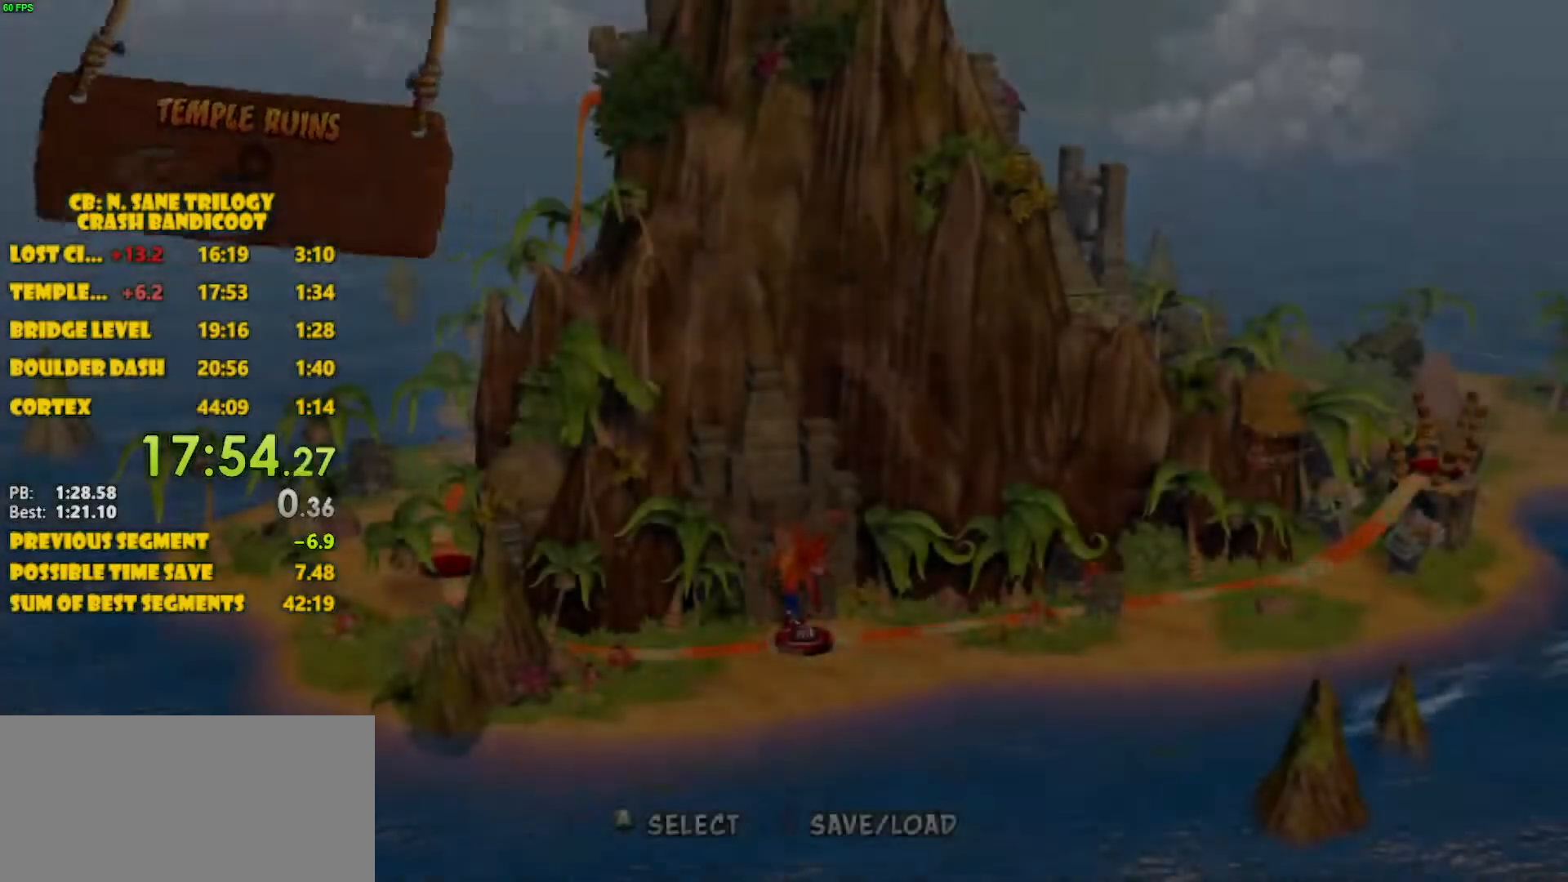
{"buttons": ["CROSS"], "left_stick": "center", "events": [[117, "CROSS", "down"], [183, "CROSS", "up"], [250, "CROSS", "down"], [283, "CROSS", "up"], [367, "CROSS", "down"], [383, "CROSS", "up"], [483, "CROSS", "down"]]}
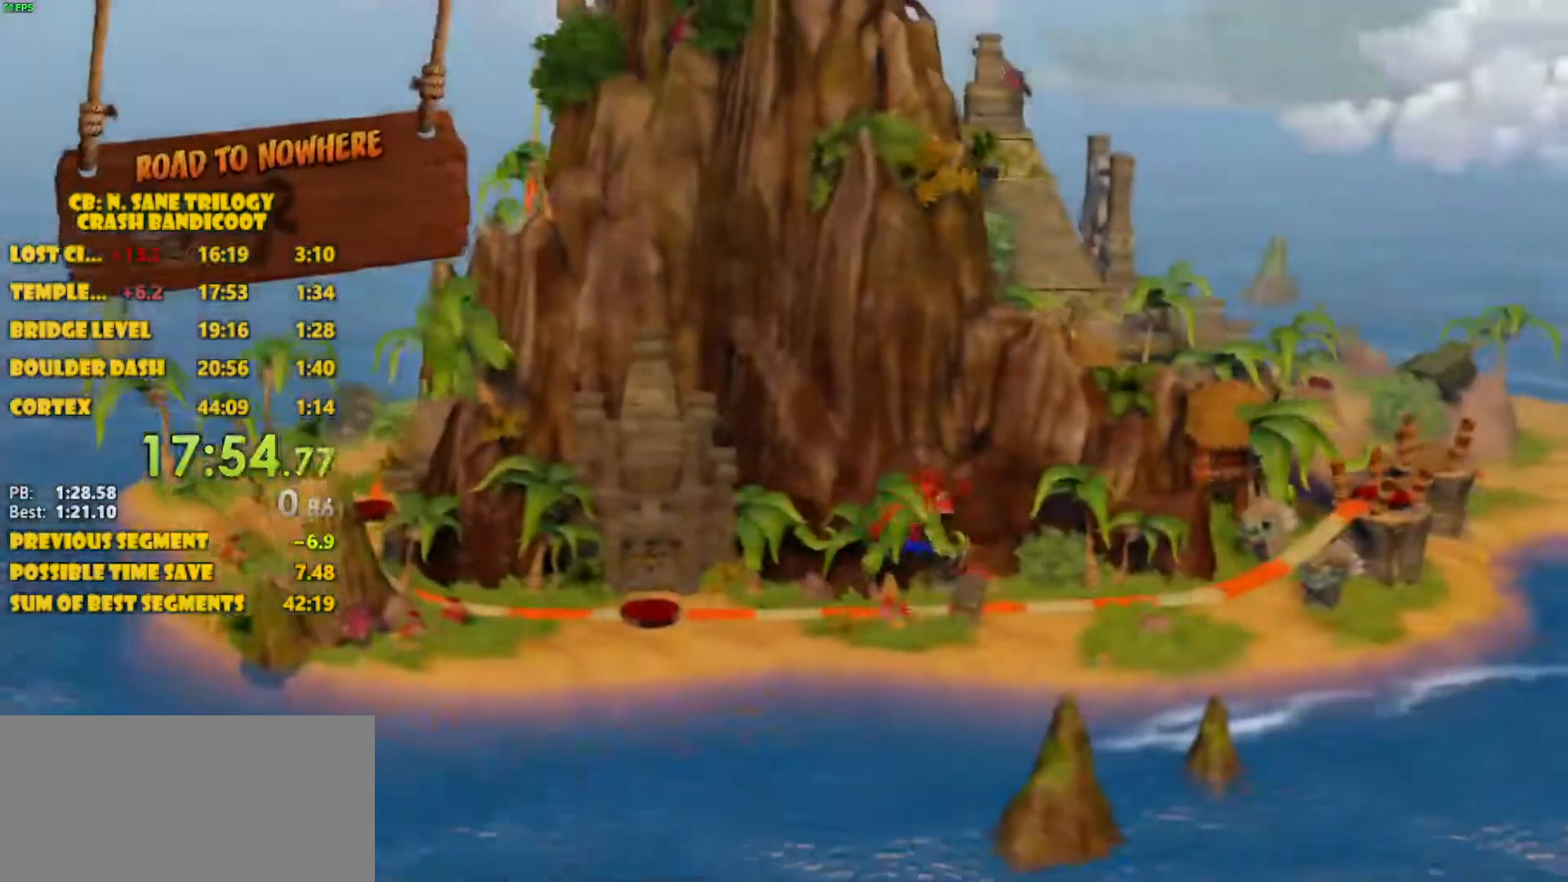
{"buttons": ["CROSS"], "left_stick": "center", "events": [[333, "CROSS", "up"], [383, "CROSS", "down"], [450, "CROSS", "up"], [500, "CROSS", "down"]]}
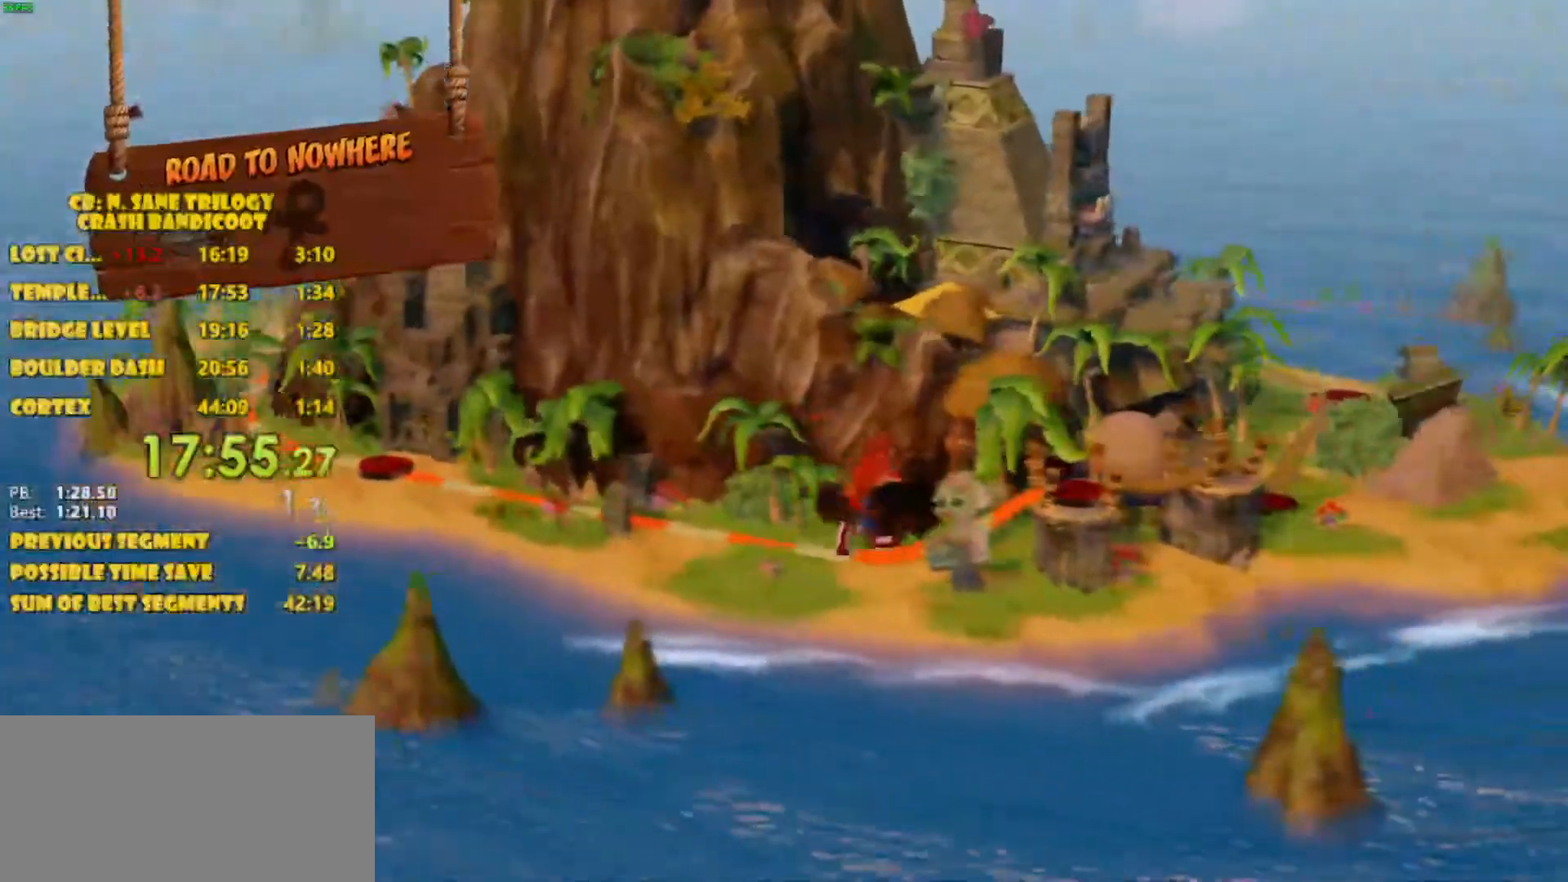
{"buttons": ["CROSS"], "left_stick": "center", "events": [[33, "CROSS", "up"], [100, "CROSS", "down"], [117, "CROSS", "up"], [183, "CROSS", "down"], [233, "CROSS", "up"], [300, "CROSS", "down"], [317, "CROSS", "up"], [383, "CROSS", "down"]]}
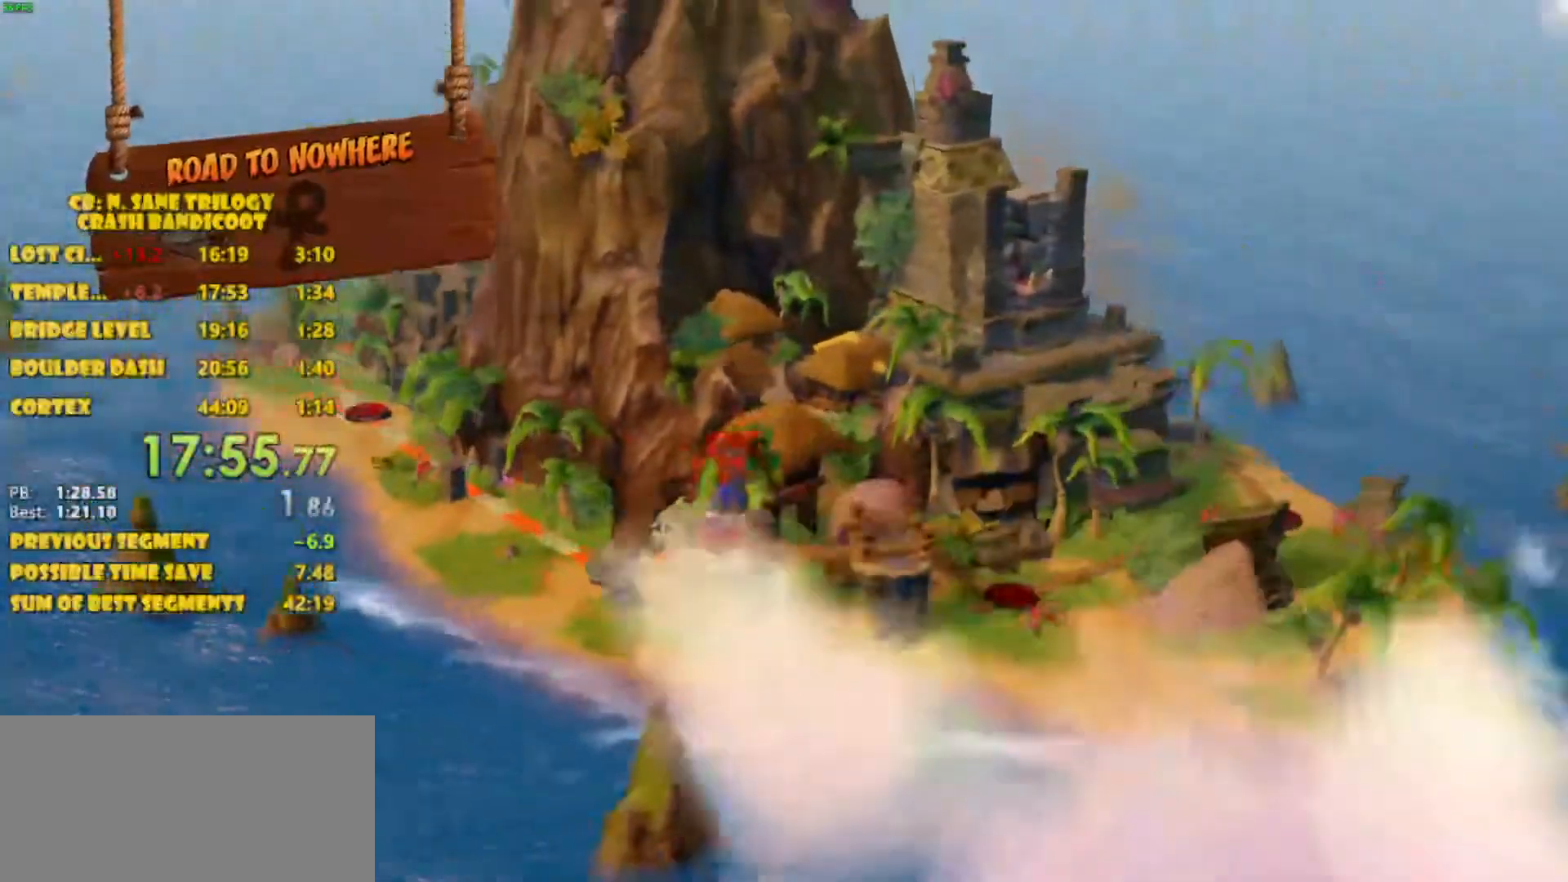
{"buttons": [], "left_stick": "center", "events": [[33, "CROSS", "up"], [100, "CROSS", "down"], [250, "CROSS", "up"]]}
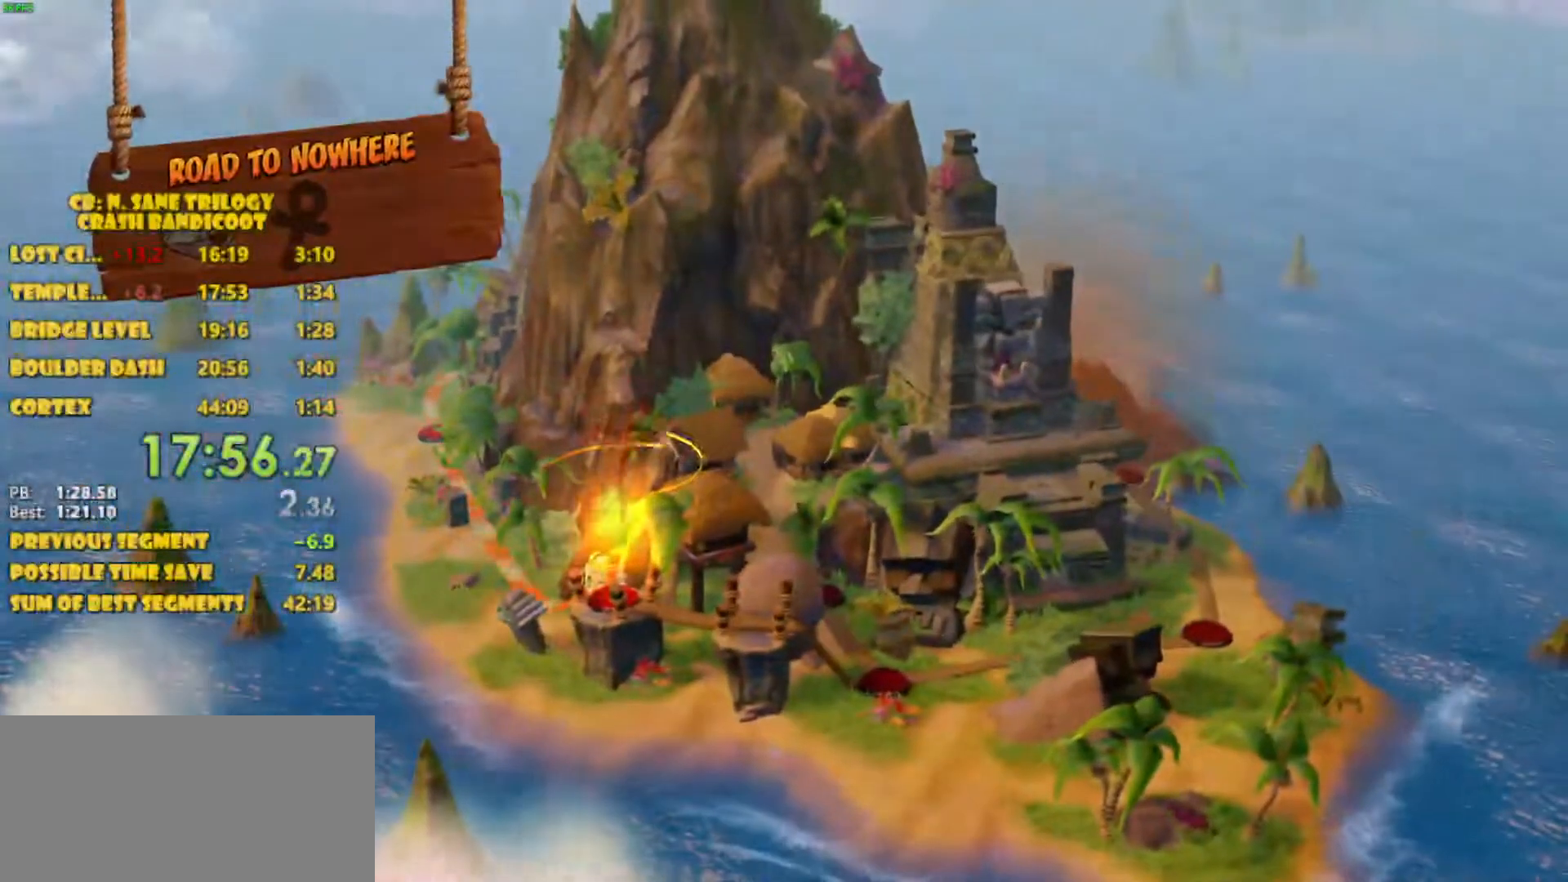
{"buttons": [], "left_stick": "center", "events": []}
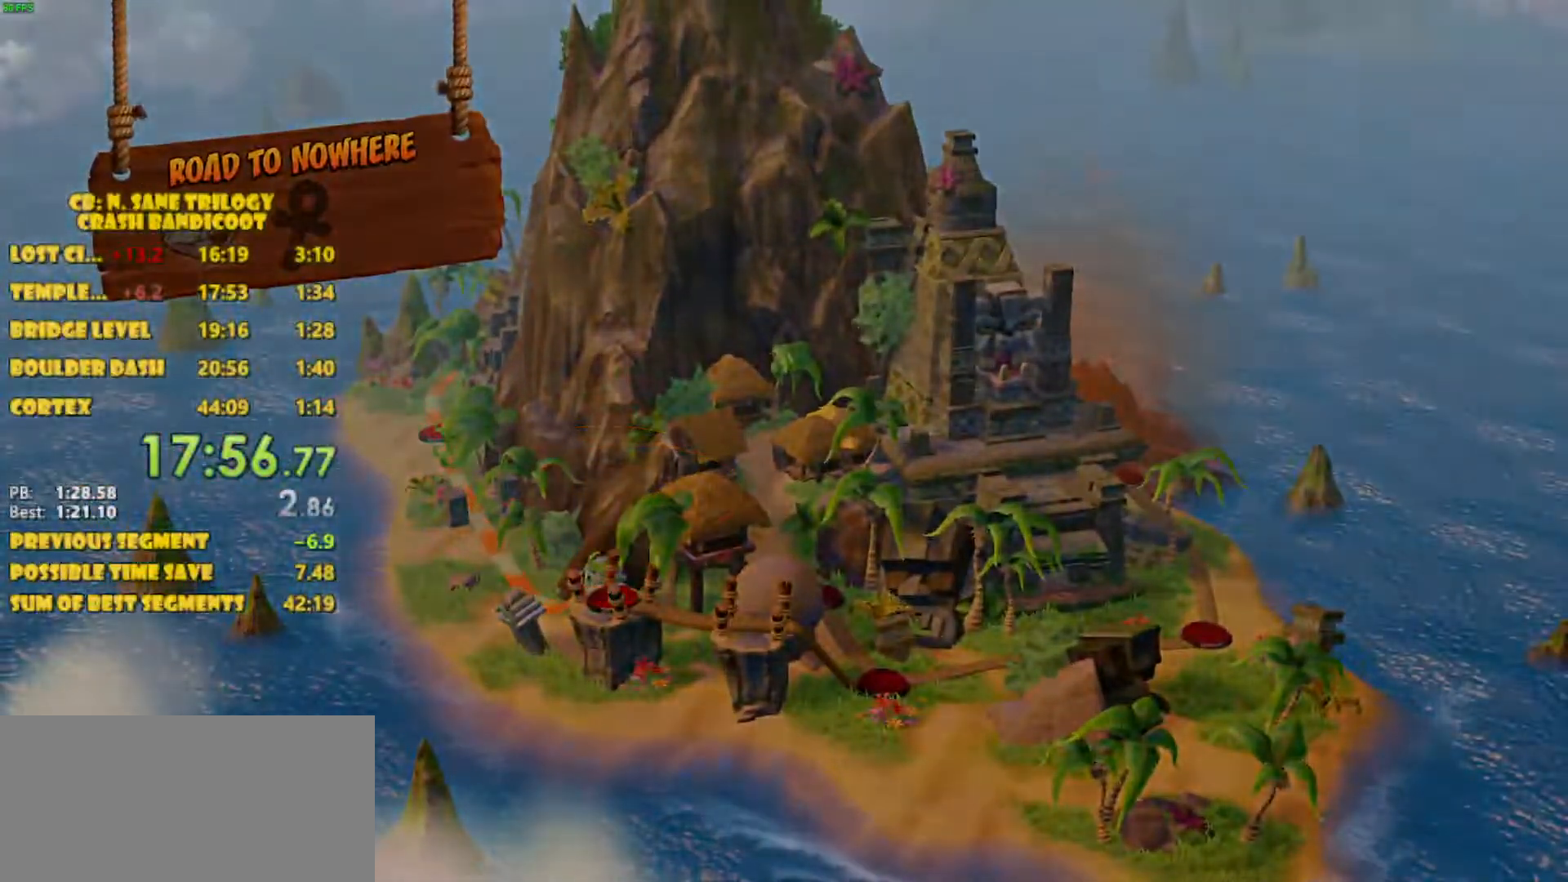
{"buttons": [], "left_stick": "center", "events": []}
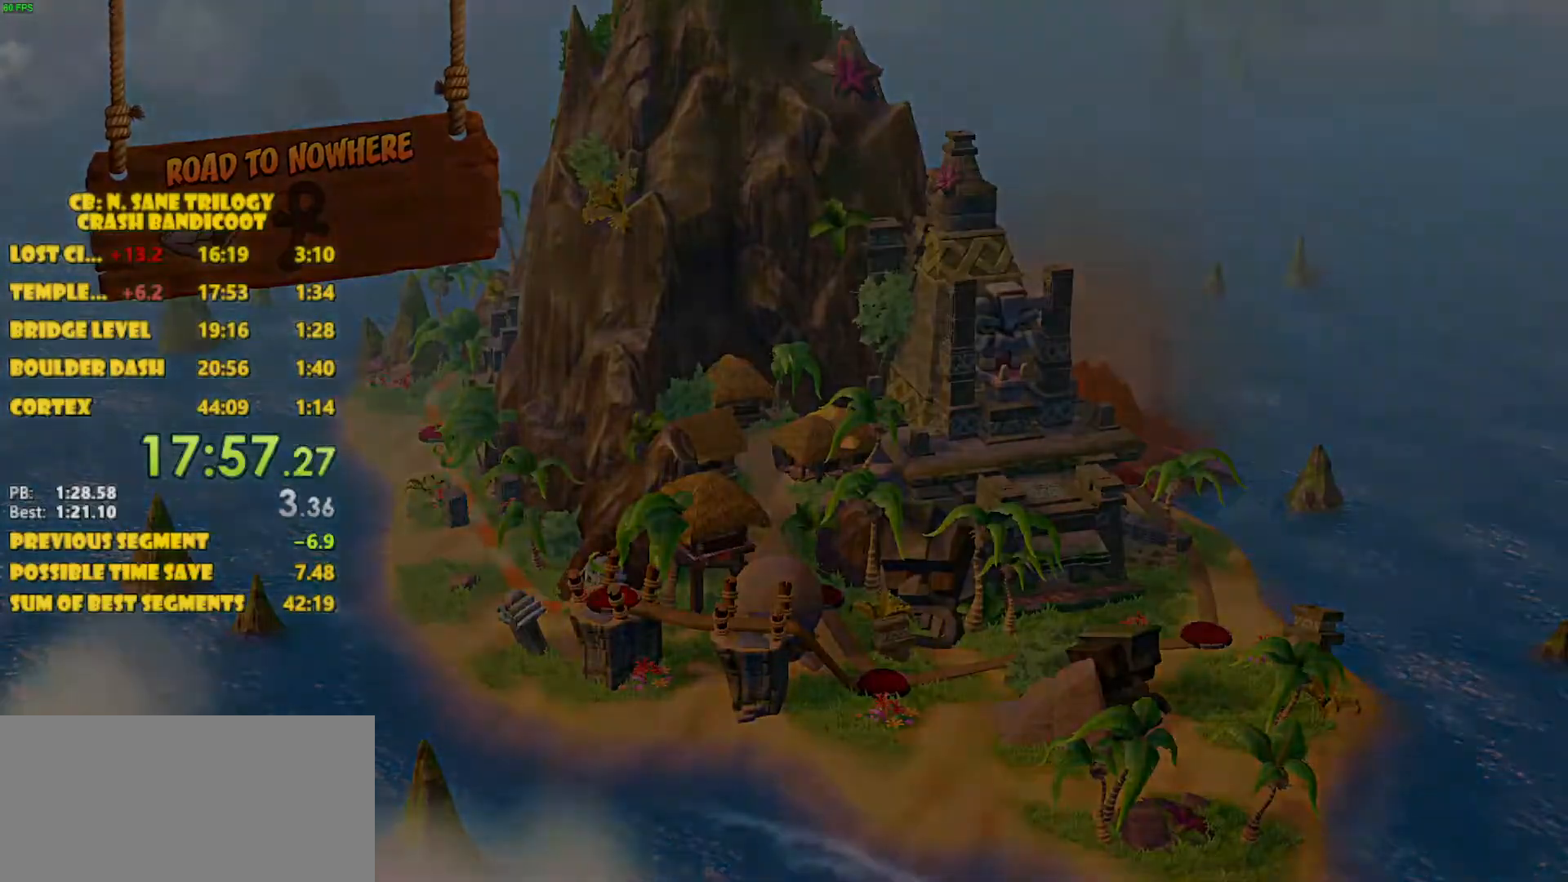
{"buttons": [], "left_stick": "center", "events": []}
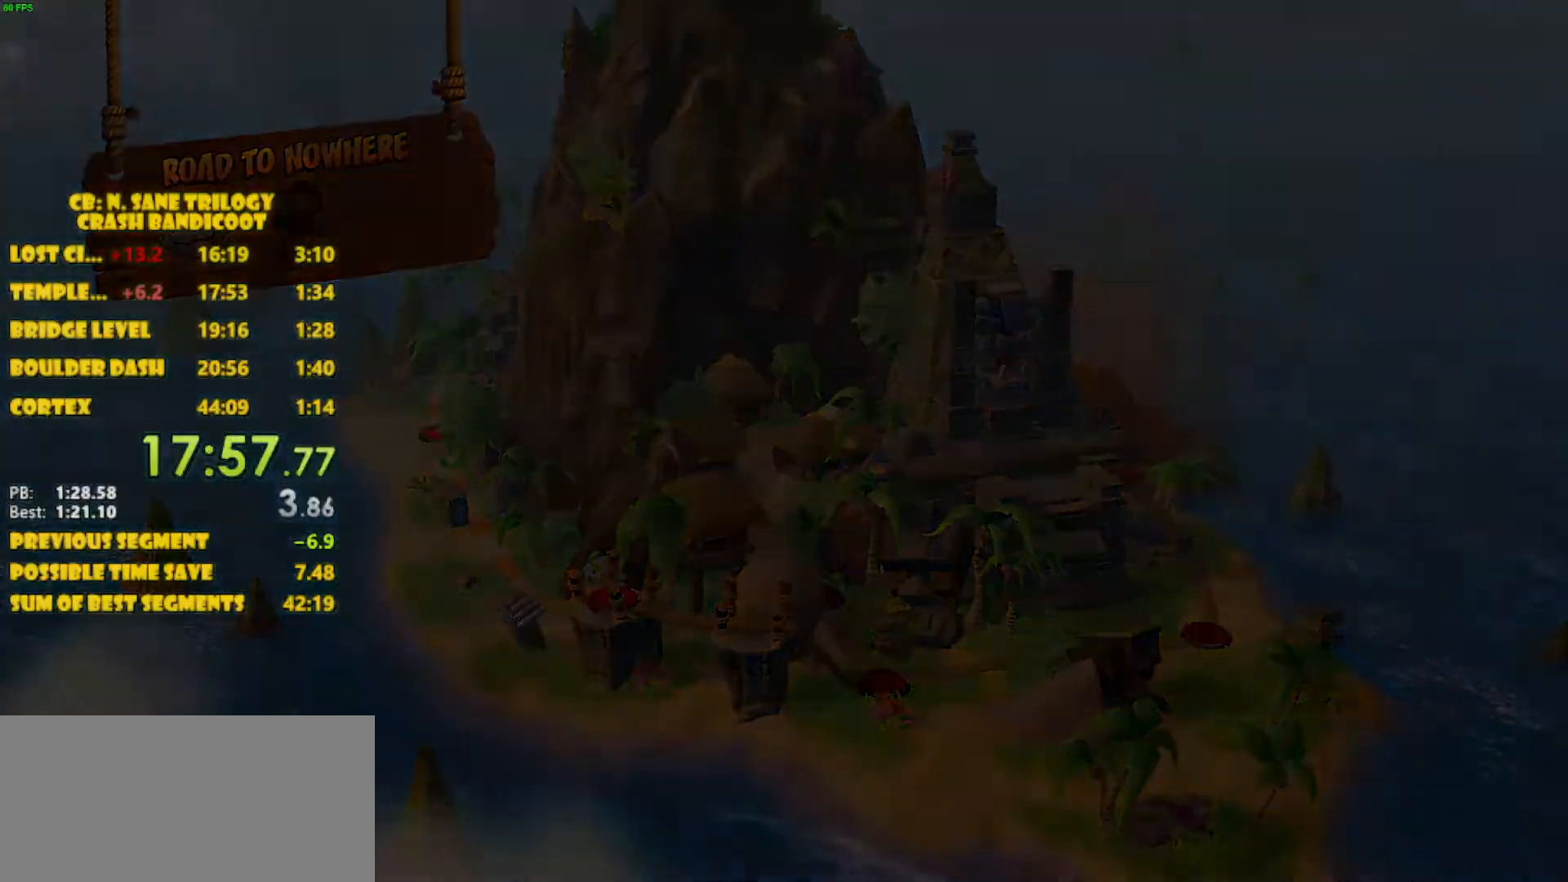
{"buttons": [], "left_stick": "center", "events": []}
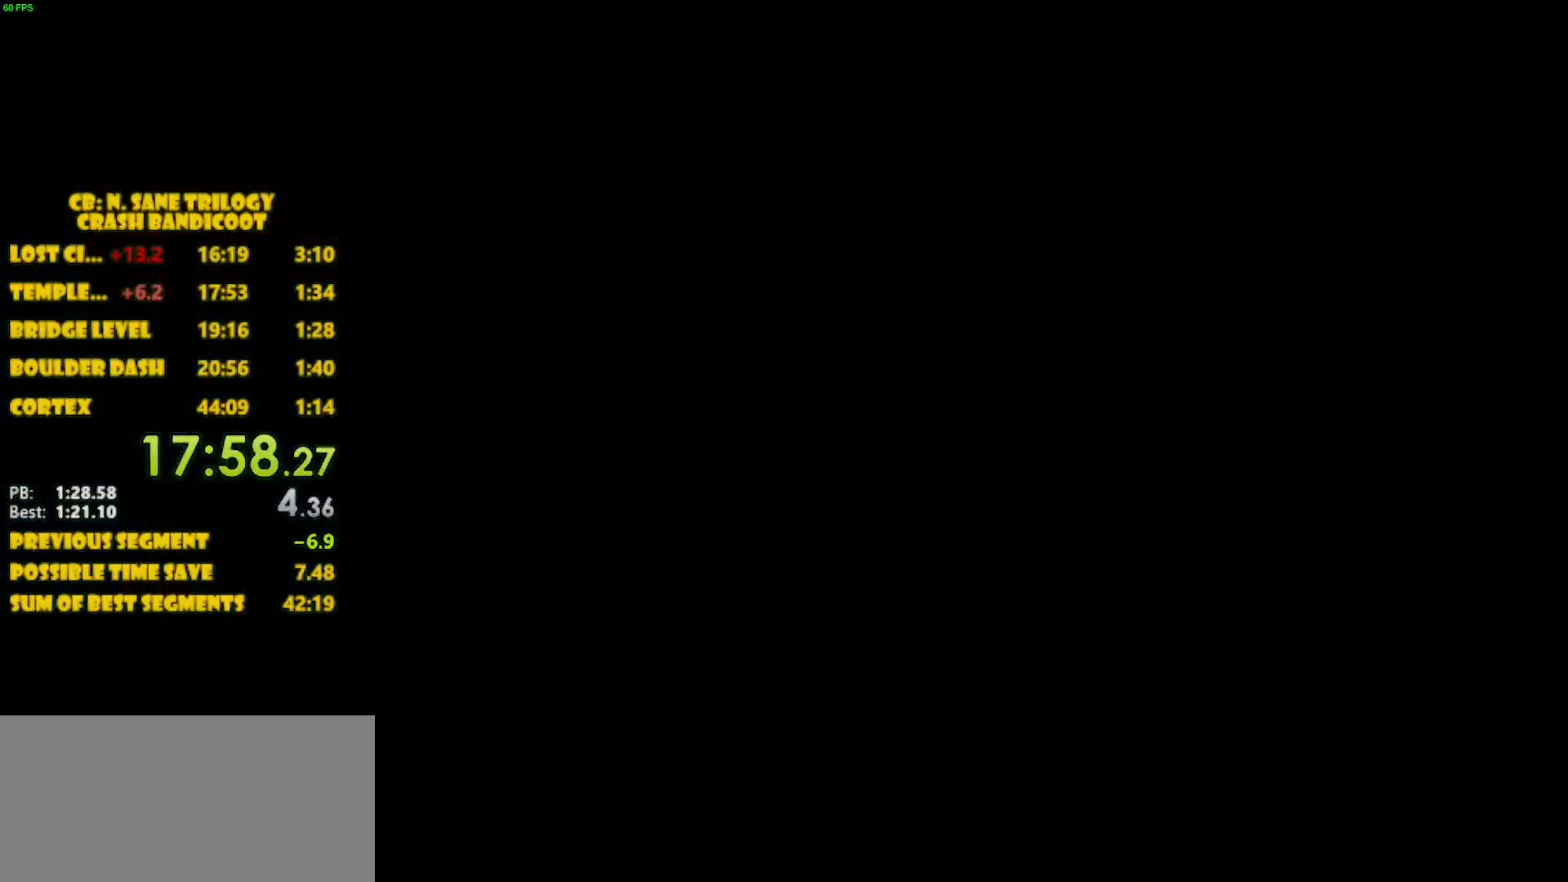
{"buttons": [], "left_stick": "center", "events": []}
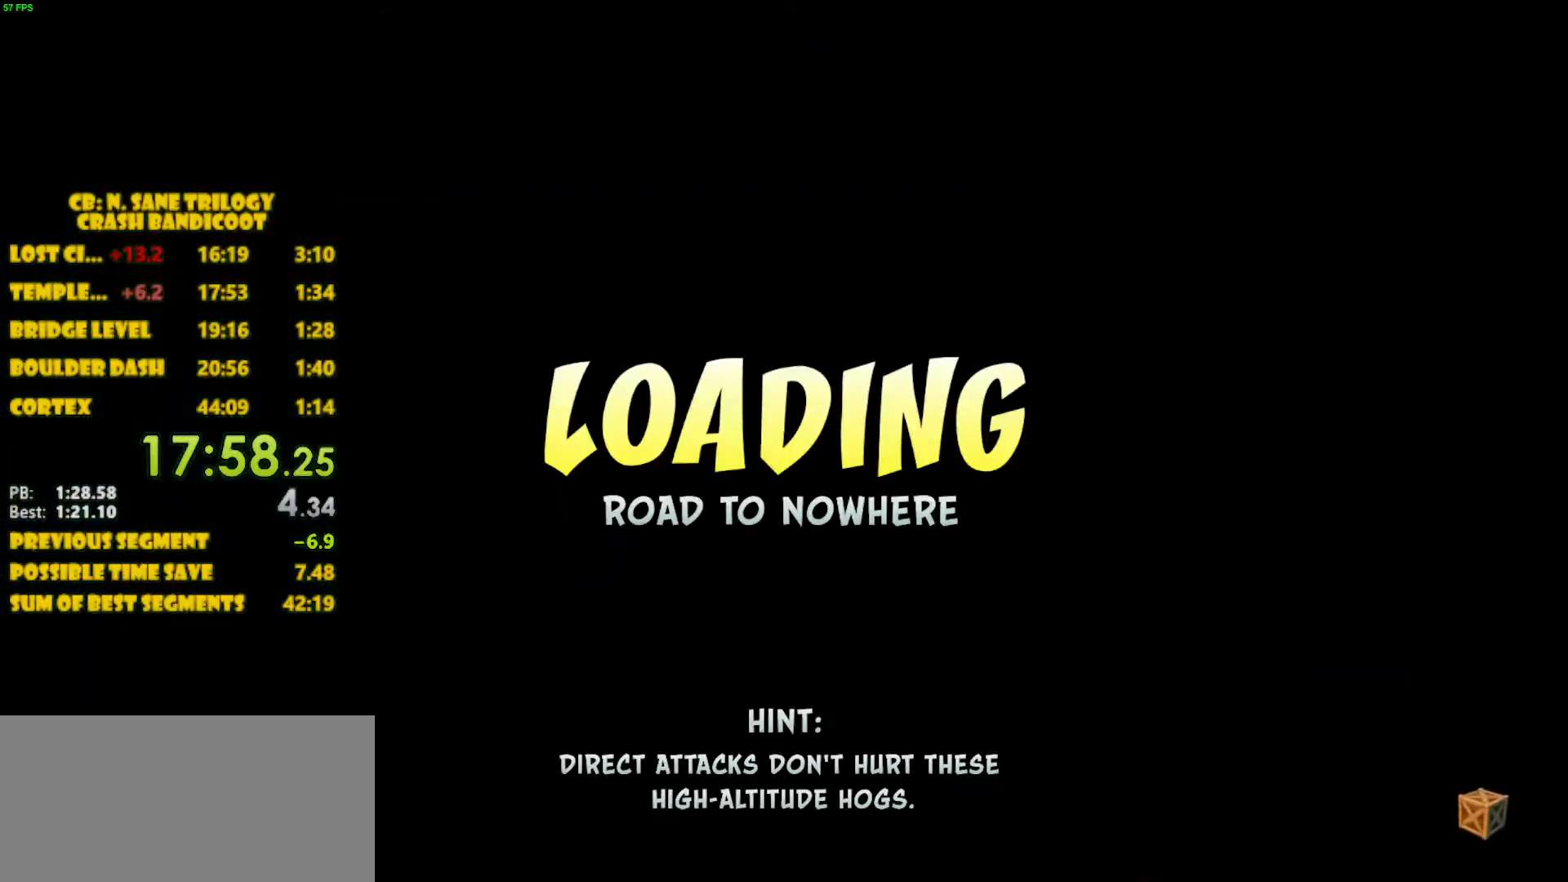
{"buttons": [], "left_stick": "center", "events": []}
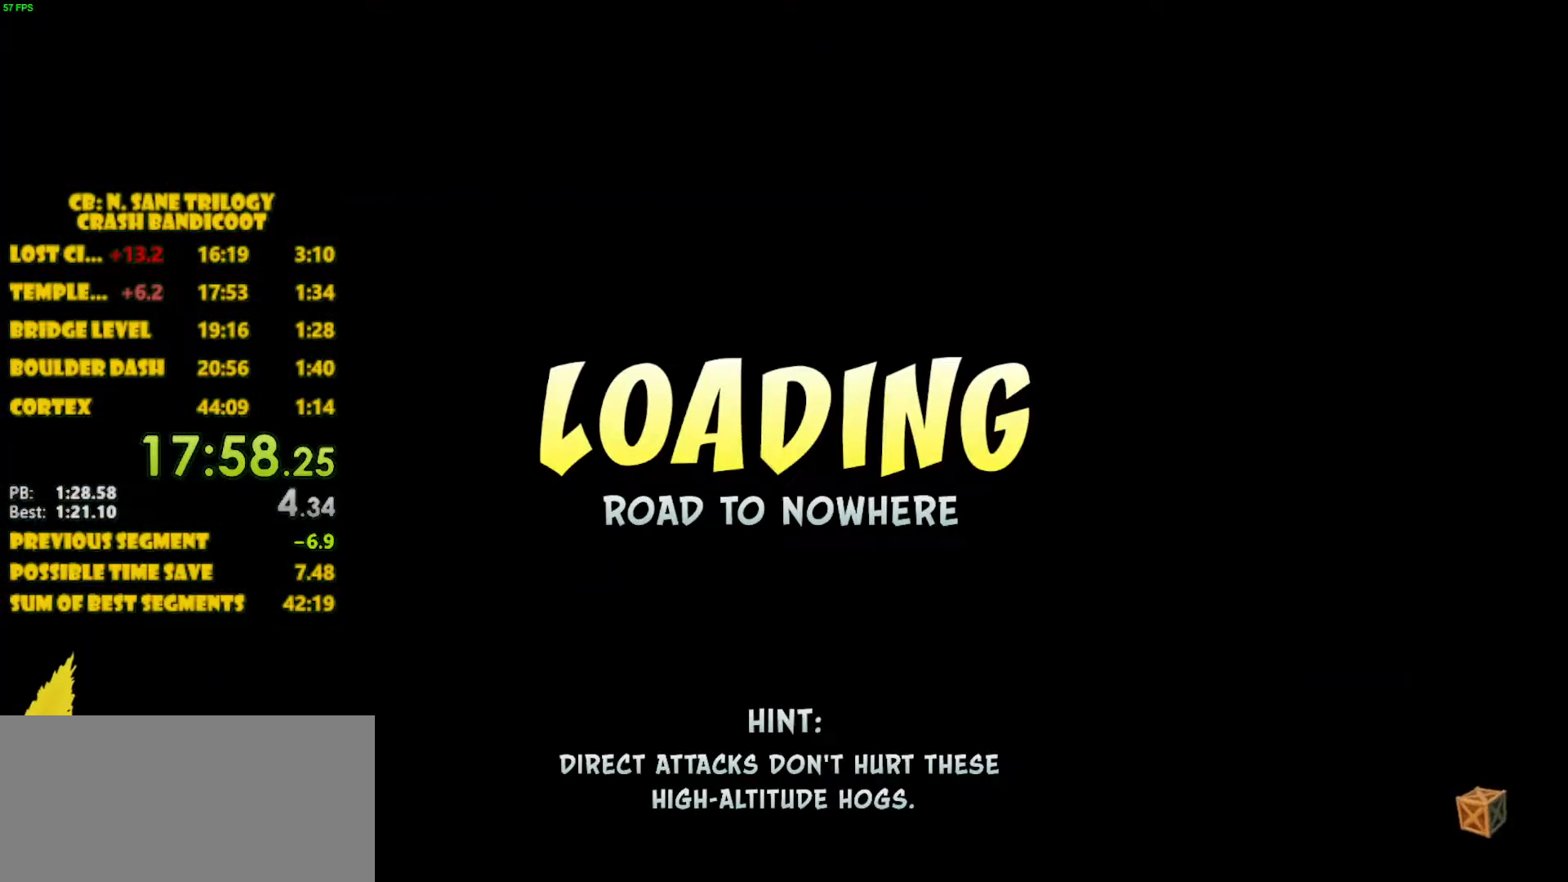
{"buttons": [], "left_stick": "center", "events": []}
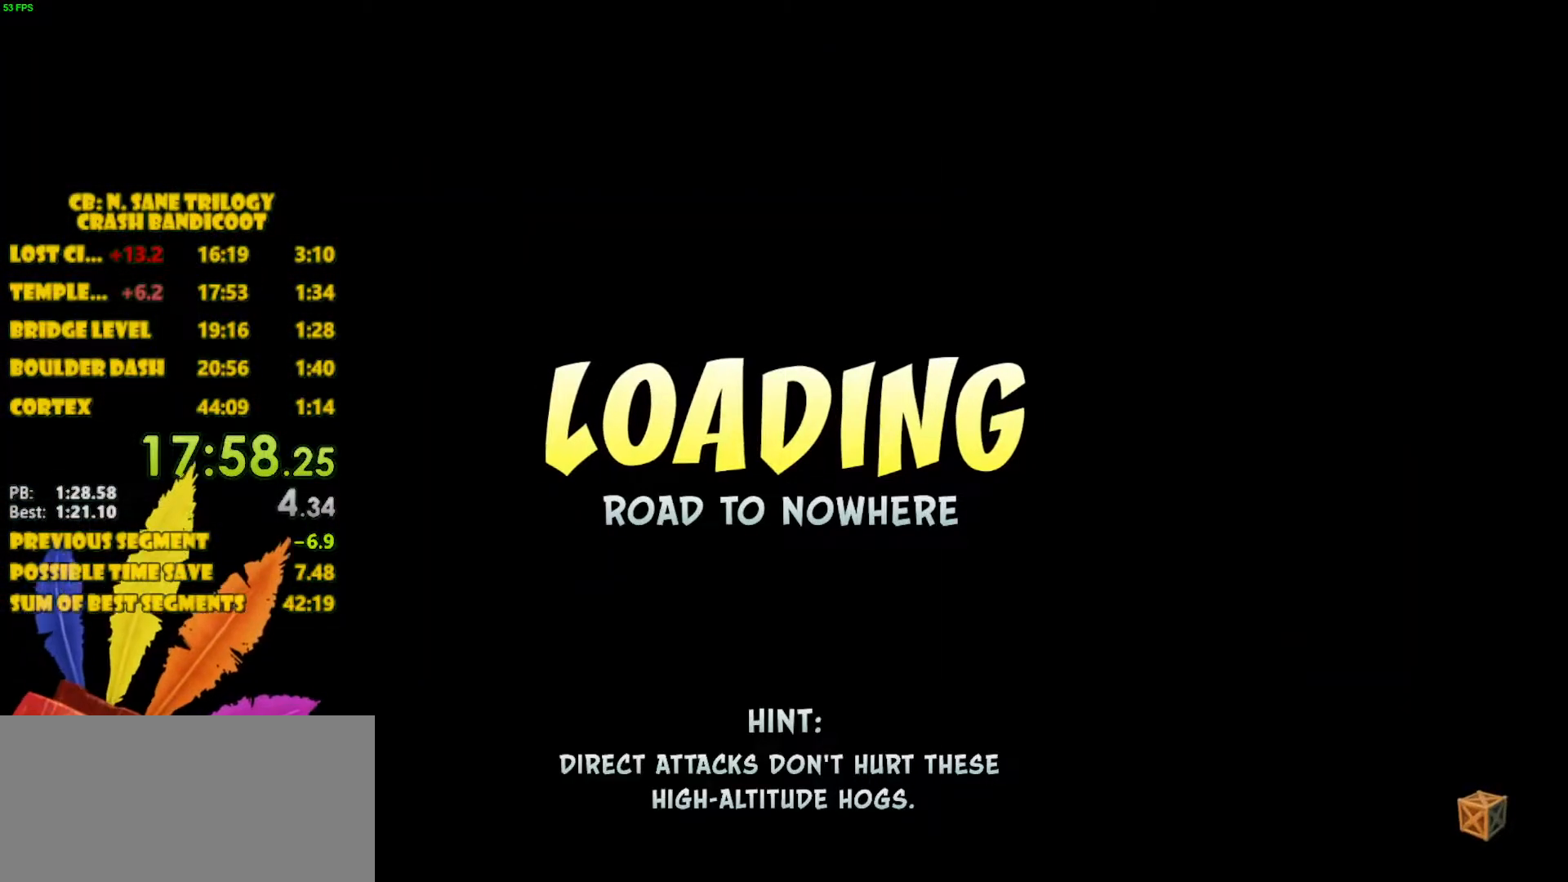
{"buttons": [], "left_stick": "center", "events": []}
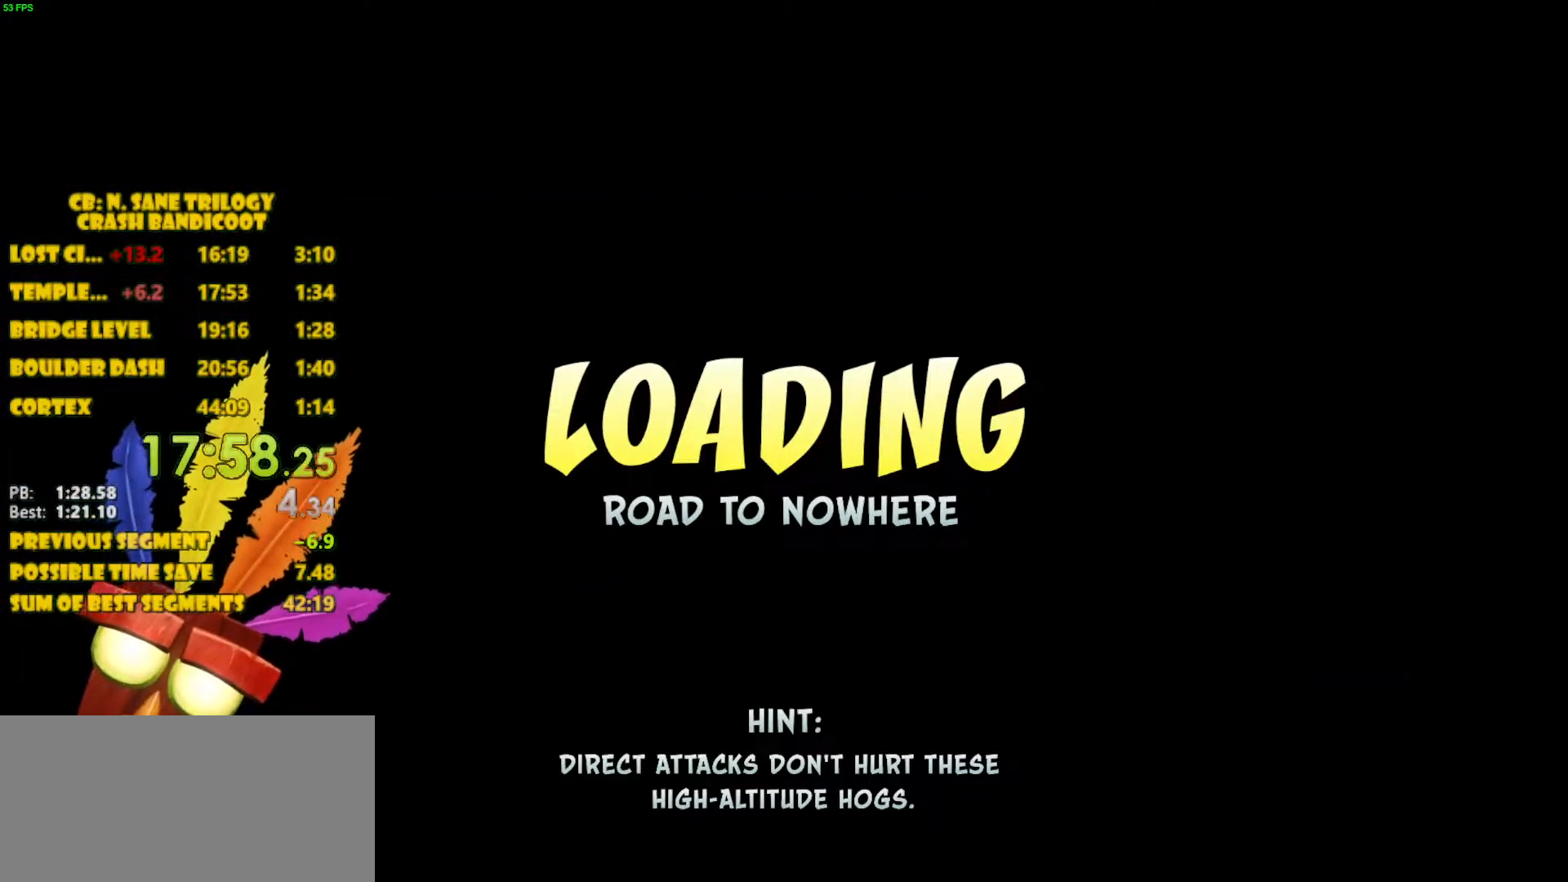
{"buttons": ["DPAD_LEFT"], "left_stick": "center", "events": [[250, "DPAD_LEFT", "down"]]}
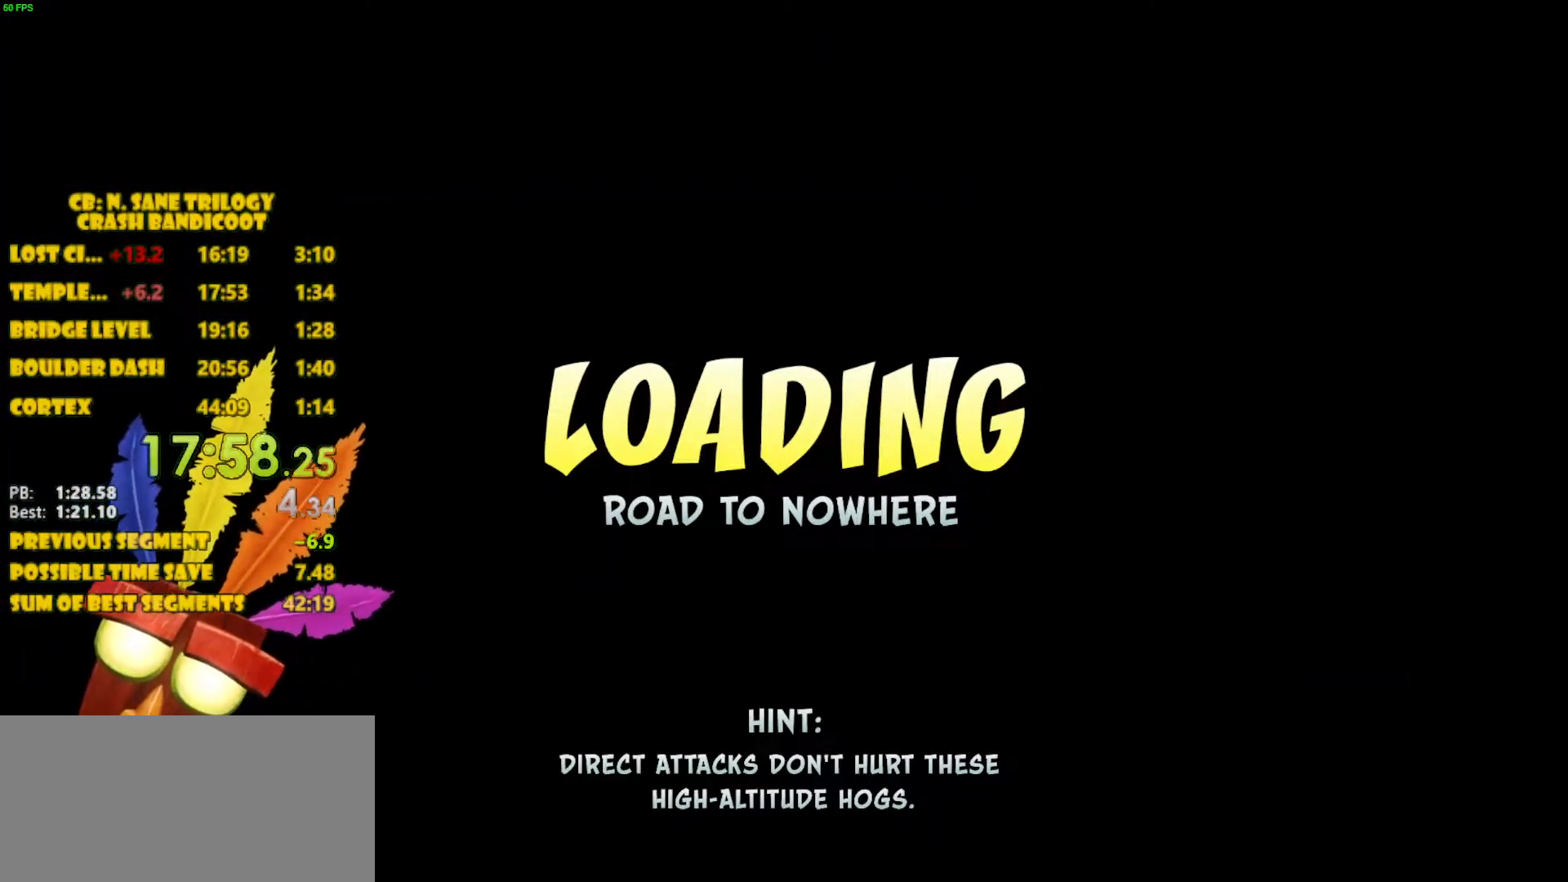
{"buttons": ["DPAD_LEFT"], "left_stick": "center", "events": [[233, "SQUARE", "down"], [317, "SQUARE", "up"], [367, "SQUARE", "down"], [400, "SQUARE", "up"]]}
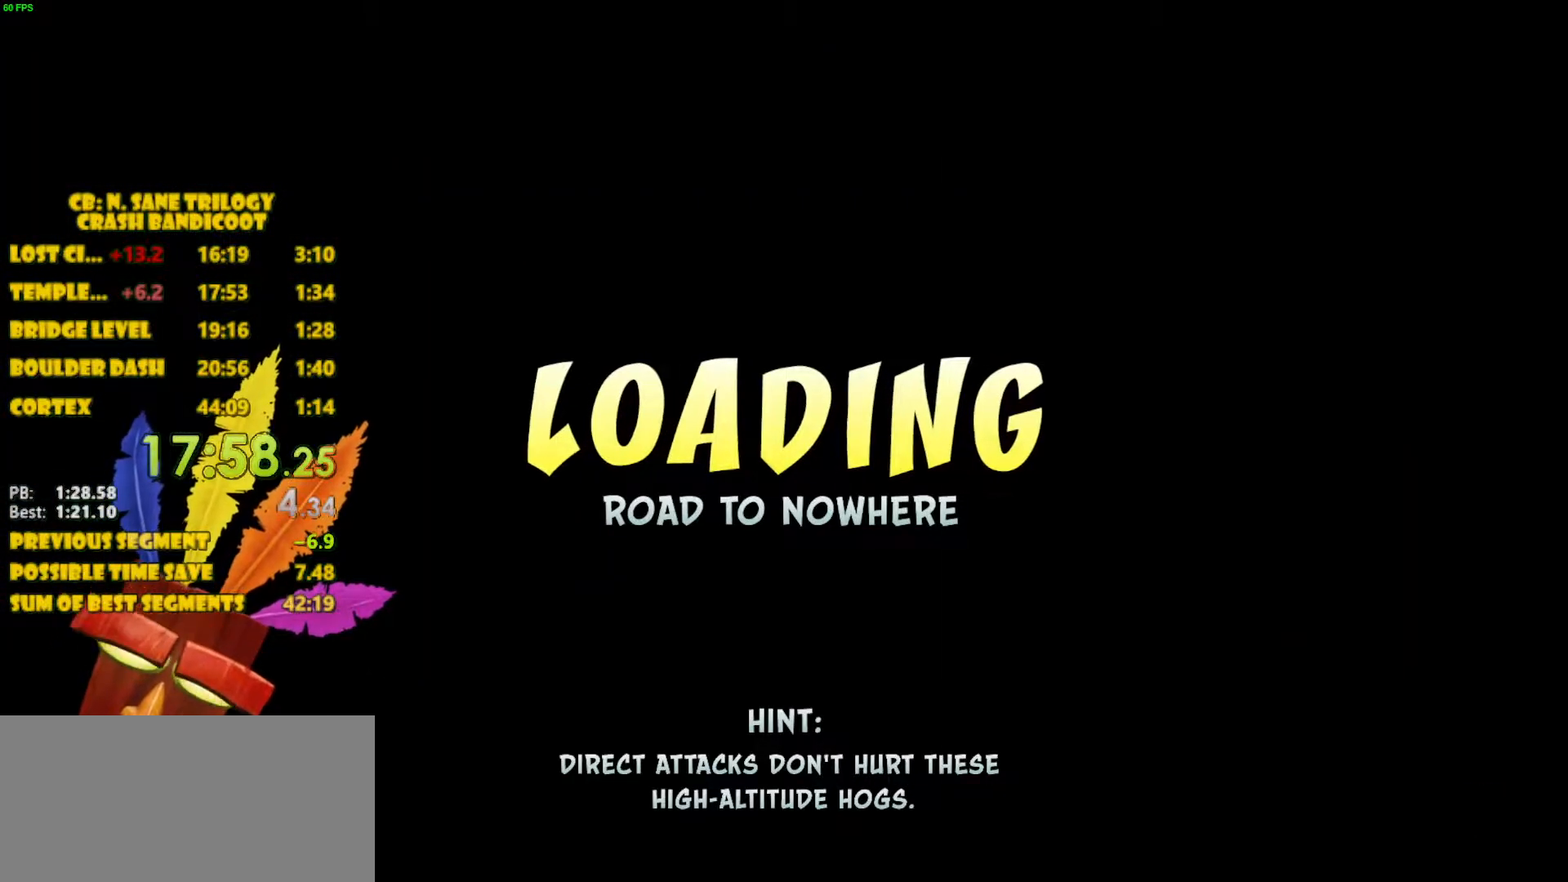
{"buttons": ["SQUARE", "DPAD_LEFT"], "left_stick": "center", "events": [[100, "SQUARE", "down"], [150, "SQUARE", "up"], [200, "SQUARE", "down"], [233, "SQUARE", "up"], [317, "SQUARE", "down"], [350, "SQUARE", "up"], [483, "SQUARE", "down"]]}
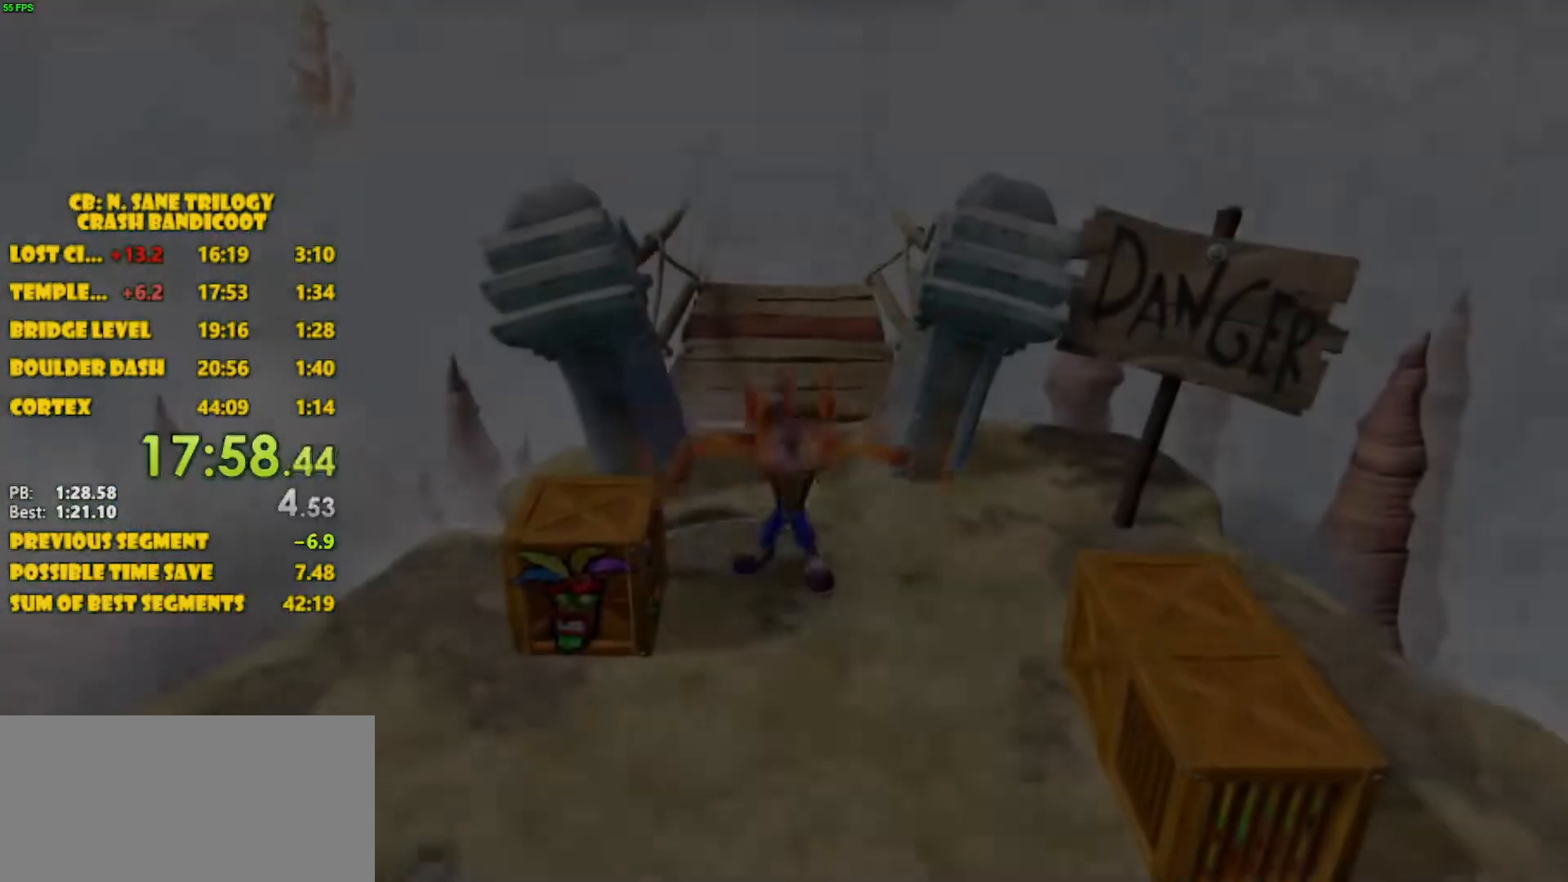
{"buttons": ["DPAD_LEFT"], "left_stick": "center", "events": [[17, "SQUARE", "up"], [100, "SQUARE", "down"], [150, "SQUARE", "up"], [217, "SQUARE", "down"], [250, "SQUARE", "up"], [333, "SQUARE", "down"], [400, "SQUARE", "up"], [450, "SQUARE", "down"], [483, "SQUARE", "up"]]}
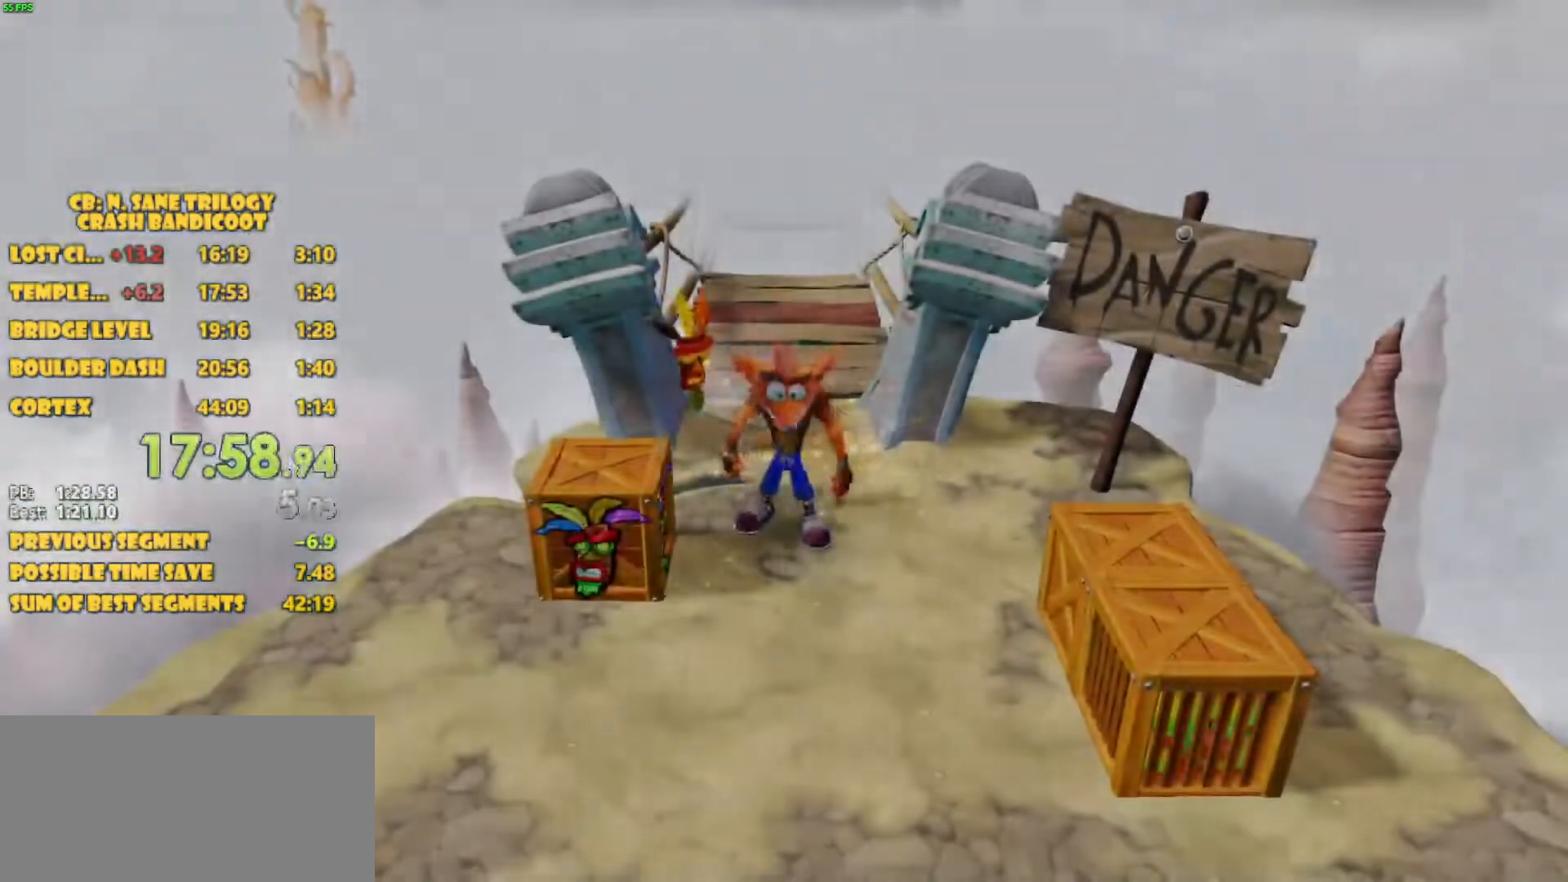
{"buttons": ["DPAD_UP"], "left_stick": "center", "events": [[167, "SQUARE", "down"], [267, "DPAD_UP", "down"], [267, "SQUARE", "up"], [383, "DPAD_LEFT", "up"]]}
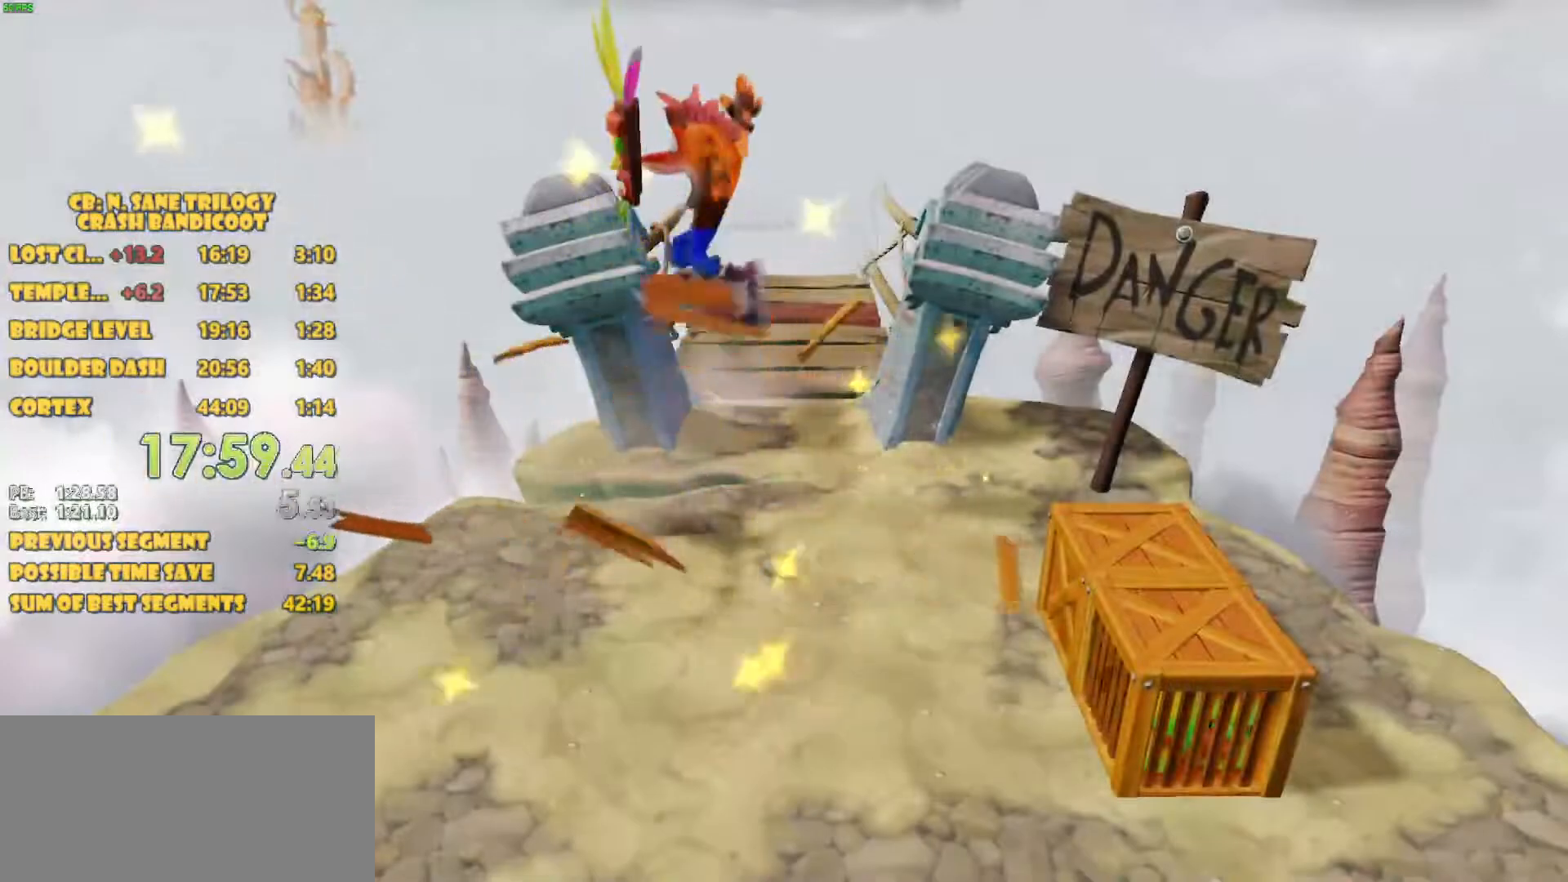
{"buttons": ["DPAD_UP"], "left_stick": "center", "events": []}
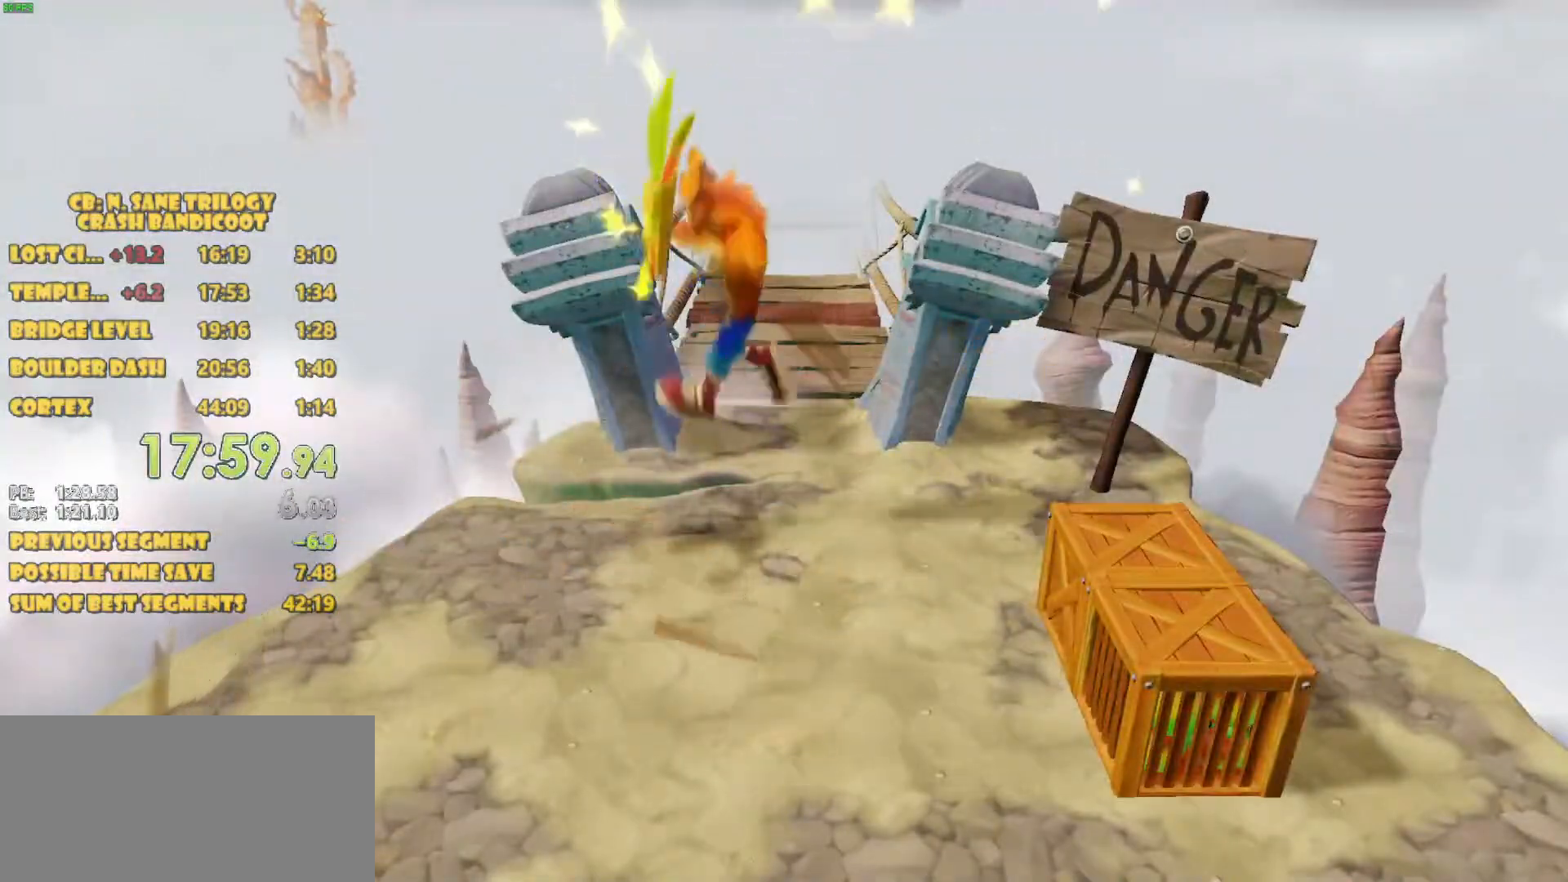
{"buttons": ["DPAD_UP"], "left_stick": "center", "events": []}
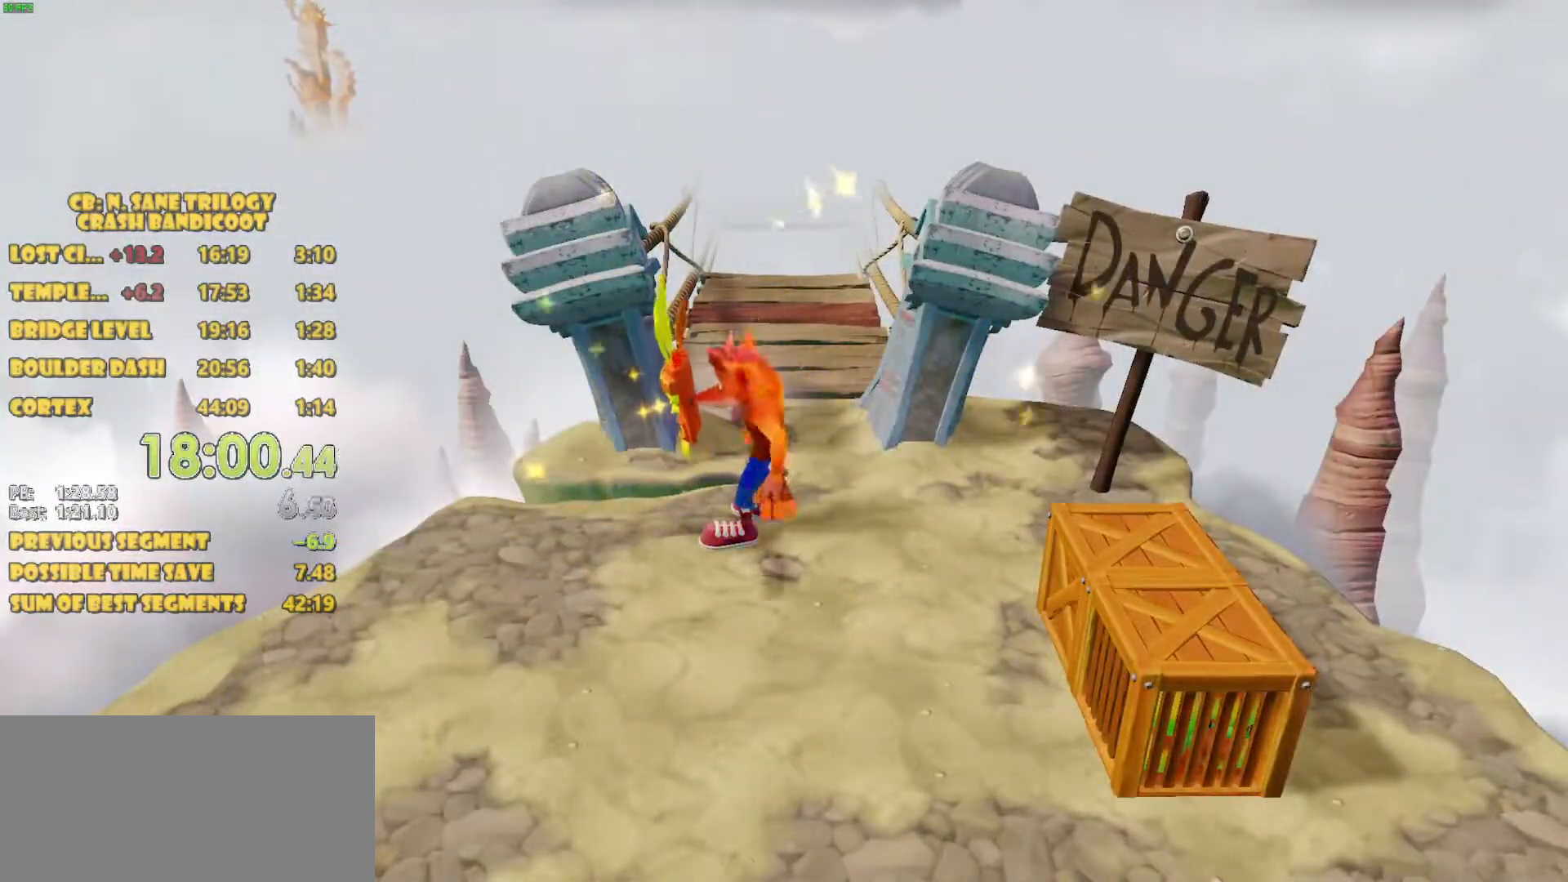
{"buttons": ["DPAD_UP"], "left_stick": "center", "events": []}
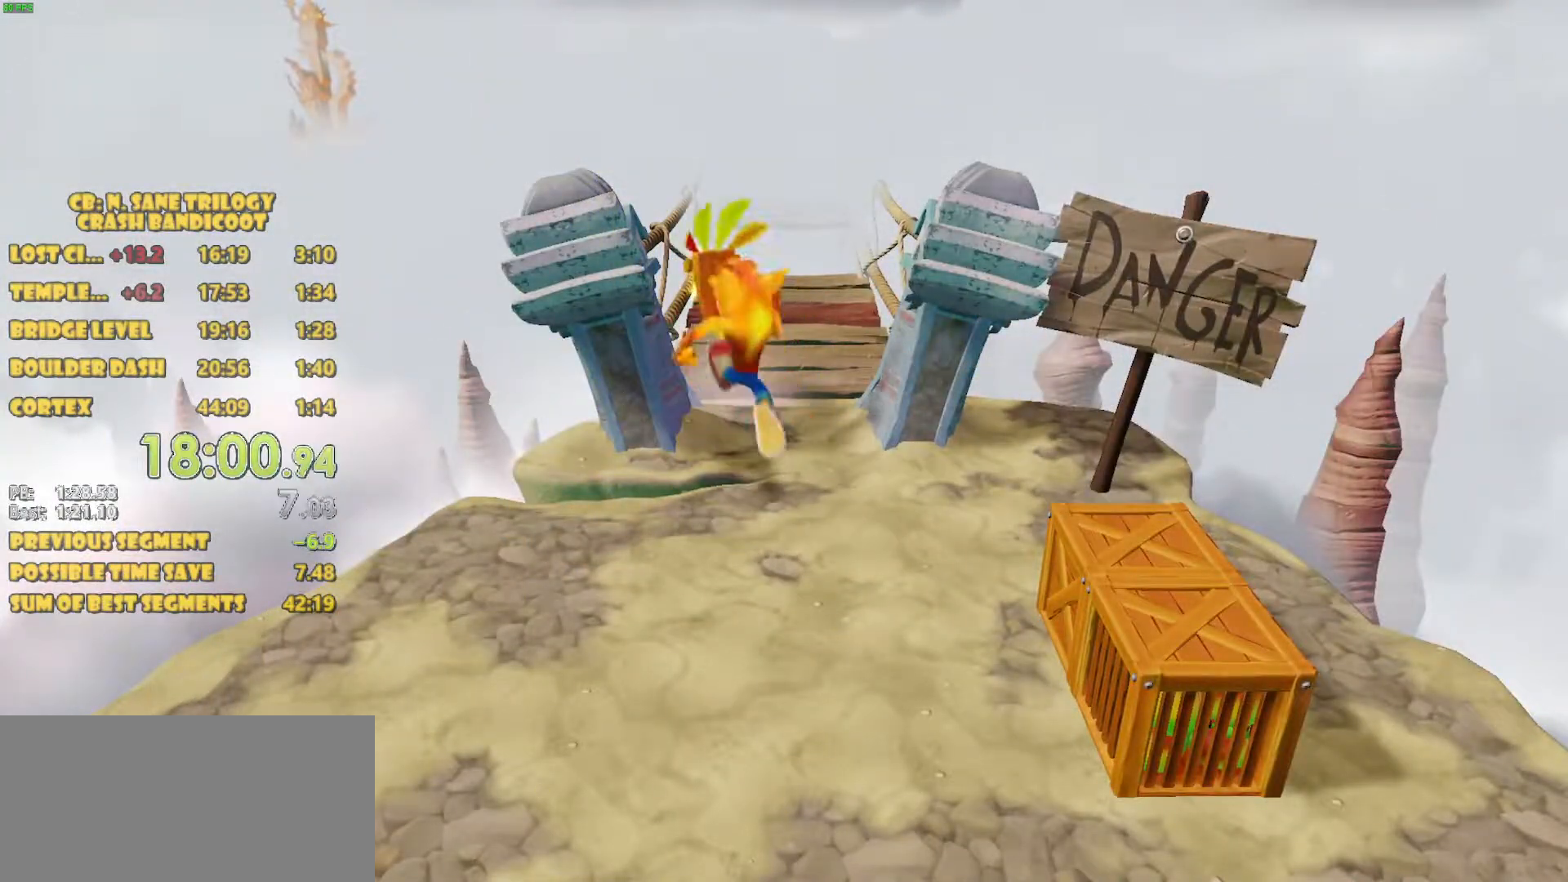
{"buttons": ["DPAD_UP"], "left_stick": "center", "events": [[200, "DPAD_RIGHT", "down"], [417, "DPAD_RIGHT", "up"]]}
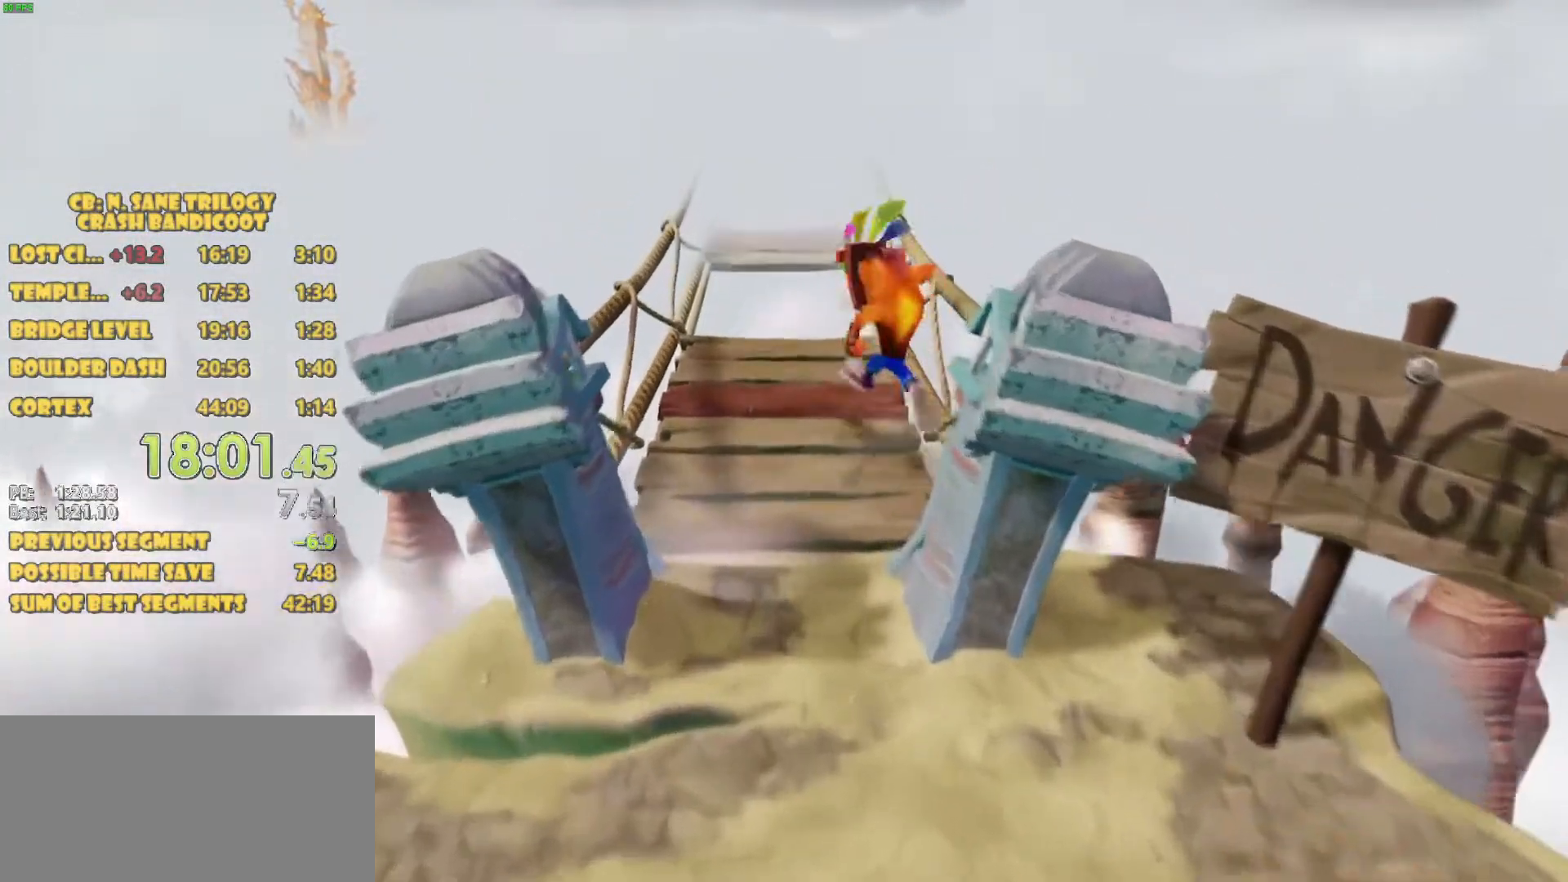
{"buttons": ["DPAD_UP", "DPAD_RIGHT"], "left_stick": "center", "events": [[300, "CROSS", "down"], [400, "CROSS", "up"], [400, "DPAD_RIGHT", "down"]]}
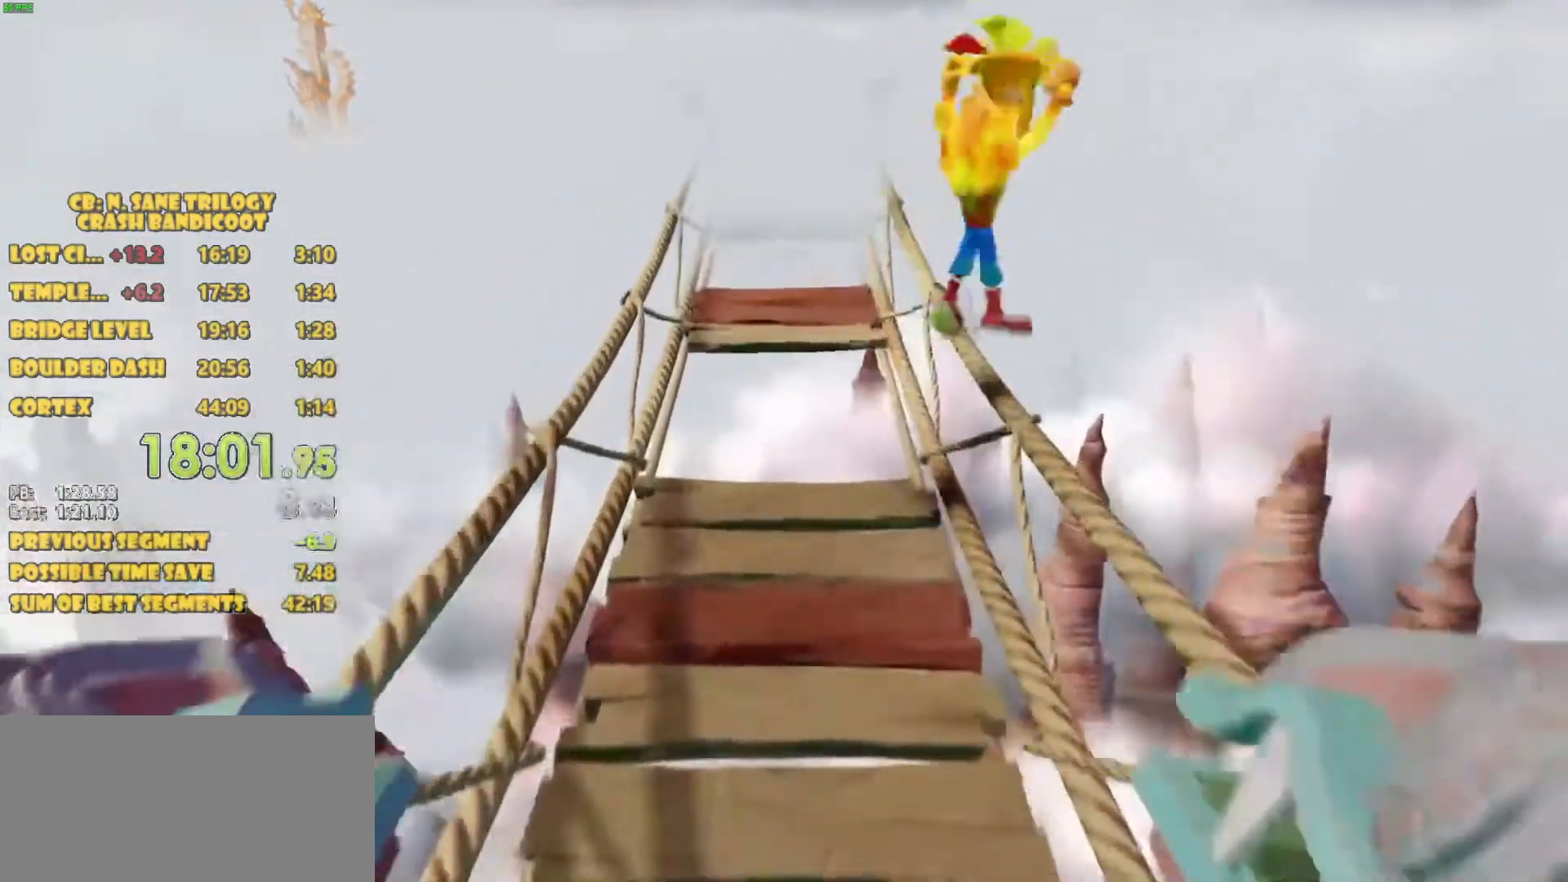
{"buttons": ["DPAD_UP"], "left_stick": "center", "events": [[50, "DPAD_RIGHT", "up"]]}
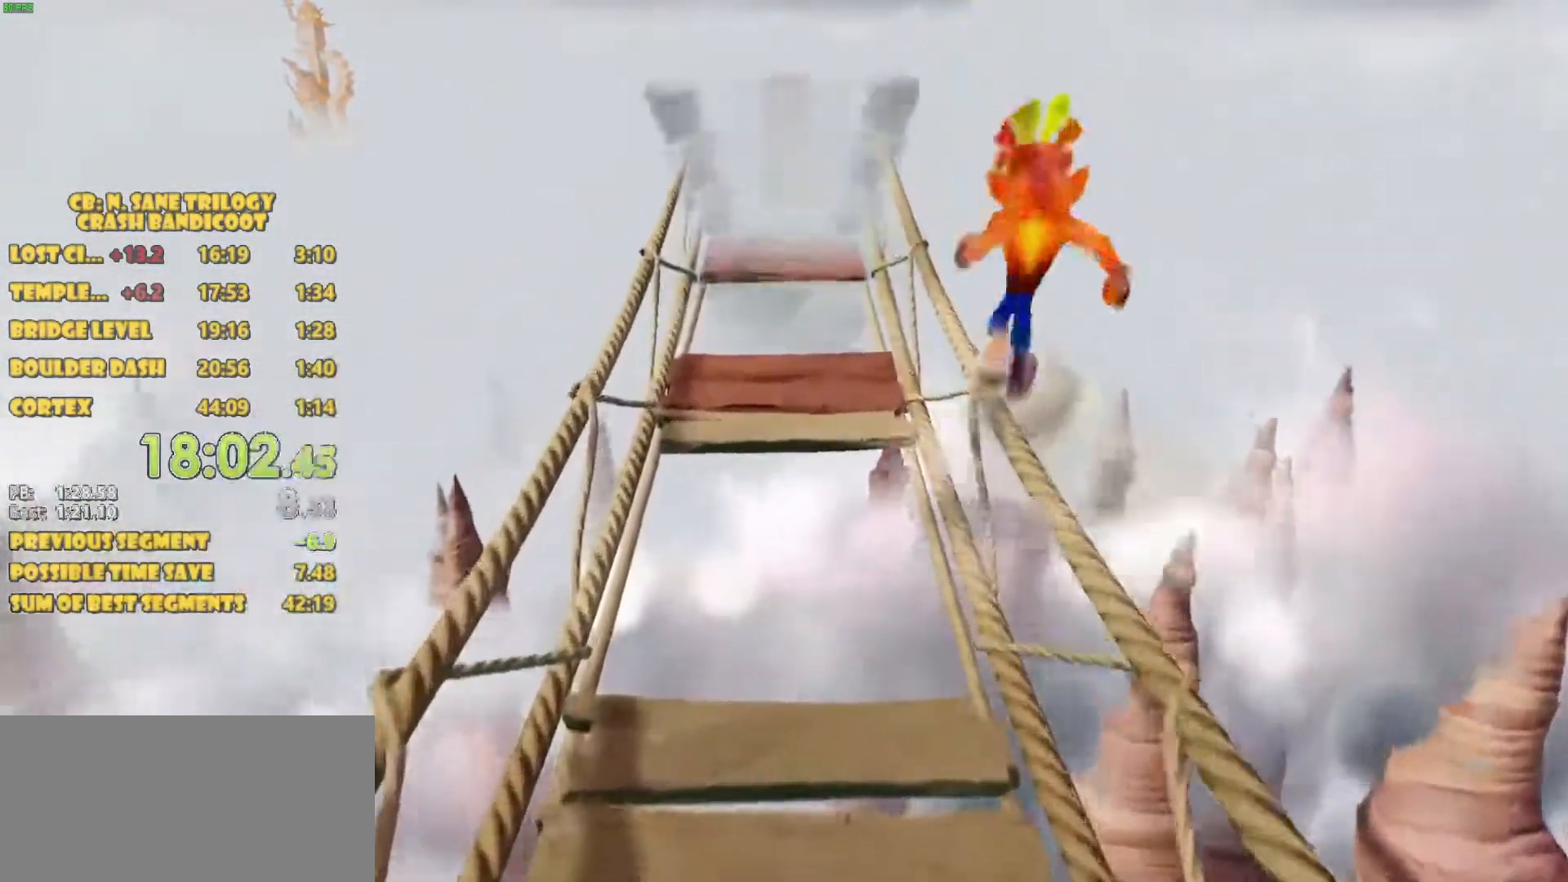
{"buttons": ["DPAD_UP"], "left_stick": "center", "events": []}